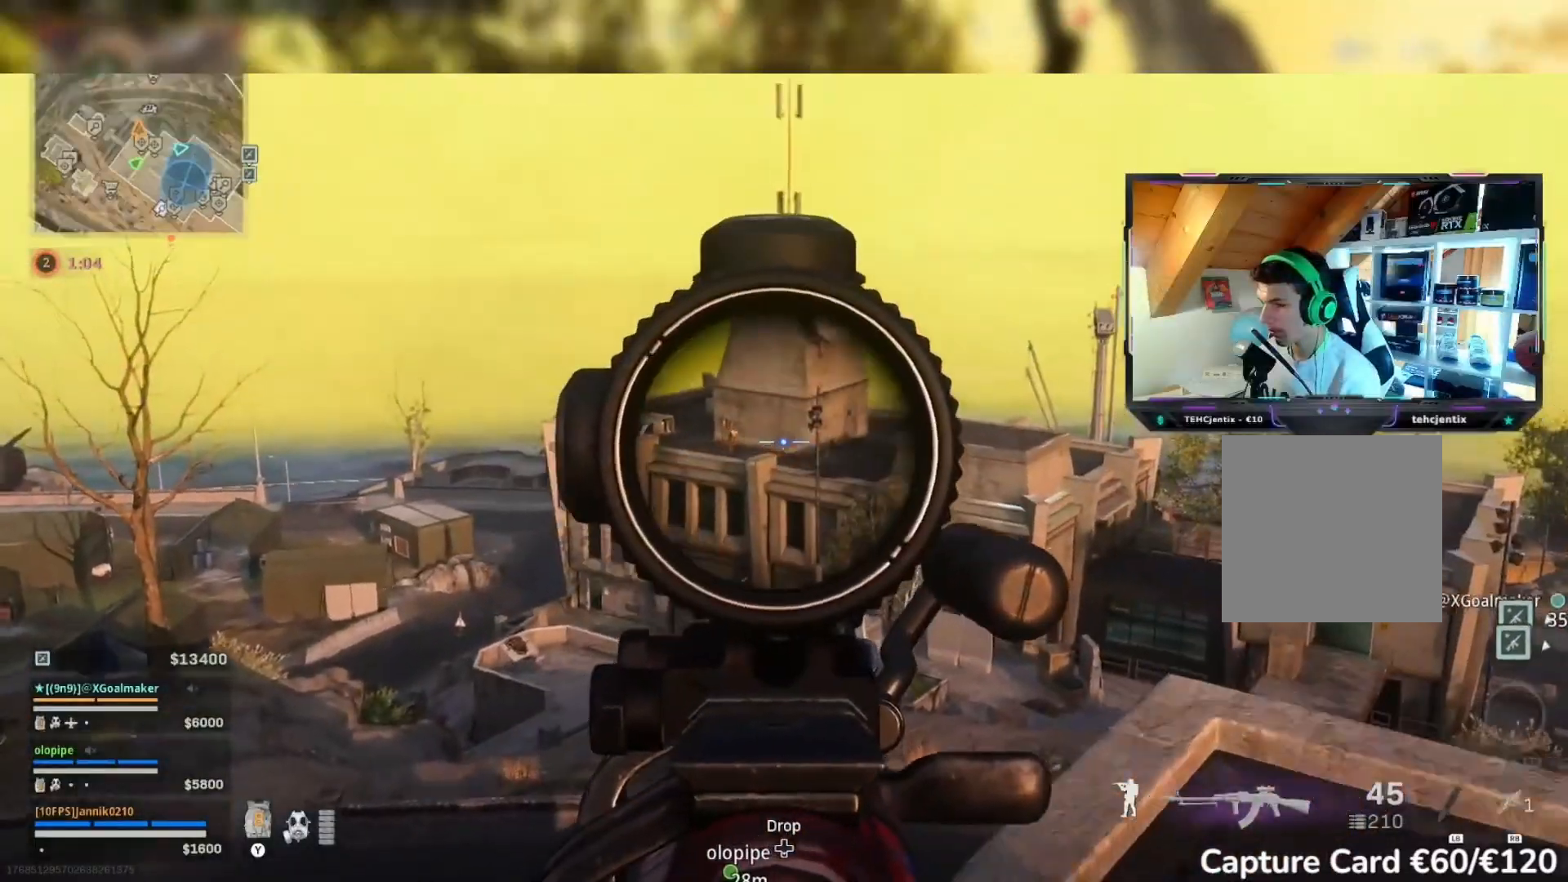
Gameplay with a controller (Xbox layout); each line is a JSON object with the inputs held at the frame after it. "events" lists button and stick changes between this image and that frame as [ms after this image, input, new state], when the widget could be followed in between.
{"buttons": ["L2", "R2"], "left_stick": "right", "right_stick": "down", "events": [[33, "right_stick", "up-left"], [250, "right_stick", "left"], [267, "left_stick", "right"], [417, "right_stick", "down-right"], [483, "right_stick", "down"]]}
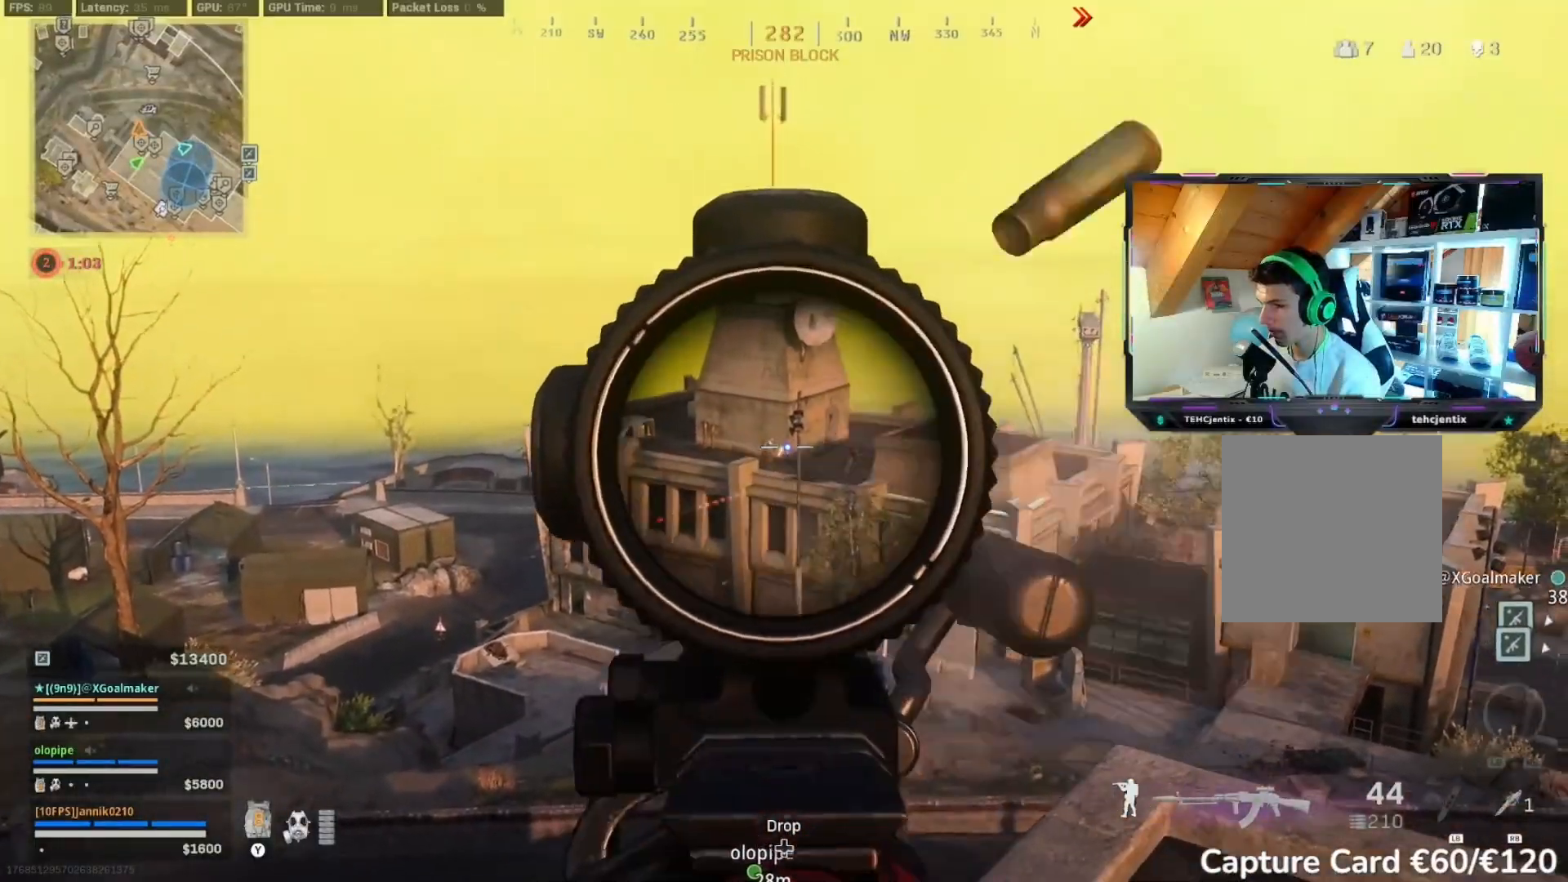
{"buttons": ["R2"], "left_stick": "down-left", "right_stick": "down-left", "events": [[83, "right_stick", "down-left"], [200, "left_stick", "down-right"], [217, "L2", "up"], [367, "left_stick", "down-left"]]}
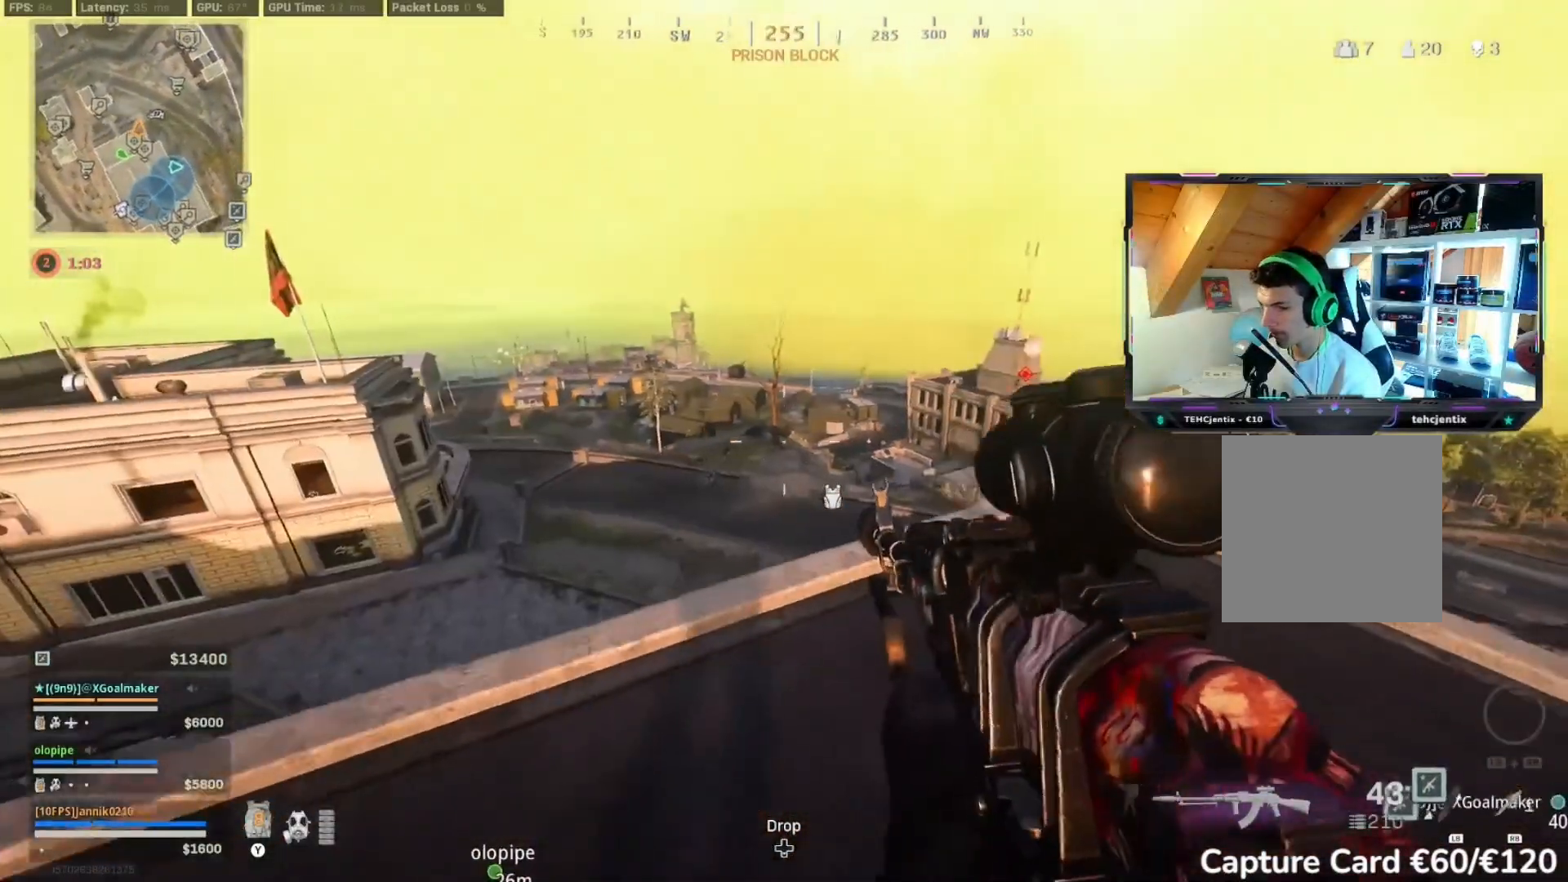
{"buttons": ["R2"], "left_stick": "up-right", "right_stick": "center", "events": [[17, "right_stick", "center"], [133, "left_stick", "down"], [317, "left_stick", "right"], [433, "left_stick", "up-right"]]}
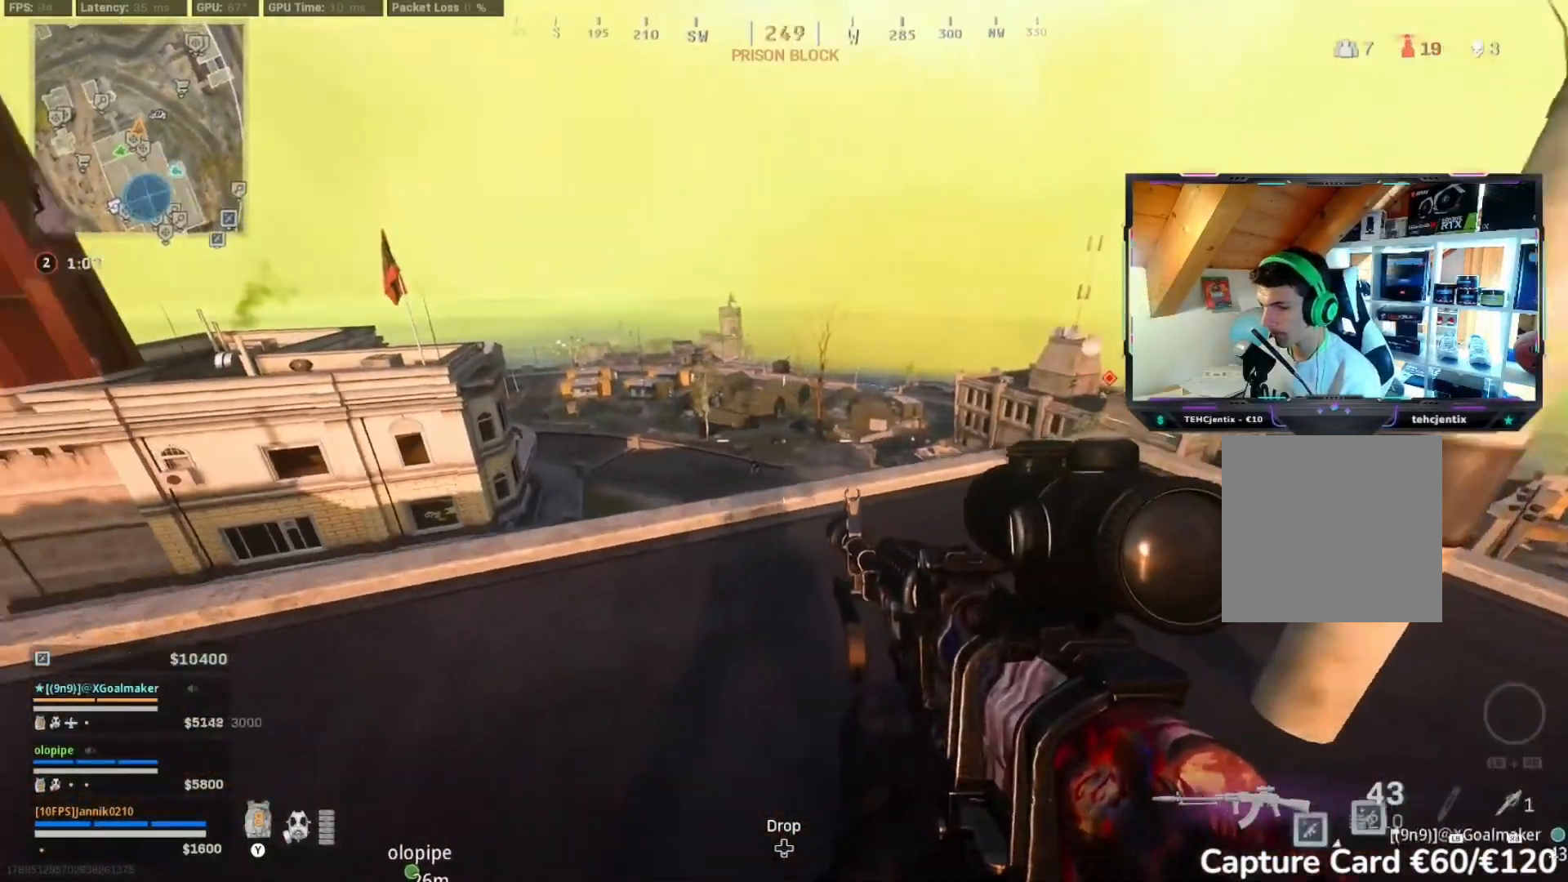
{"buttons": ["L2", "R2"], "left_stick": "up-left", "right_stick": "right", "events": [[100, "L2", "down"], [117, "left_stick", "up"], [300, "left_stick", "up-left"], [417, "right_stick", "right"]]}
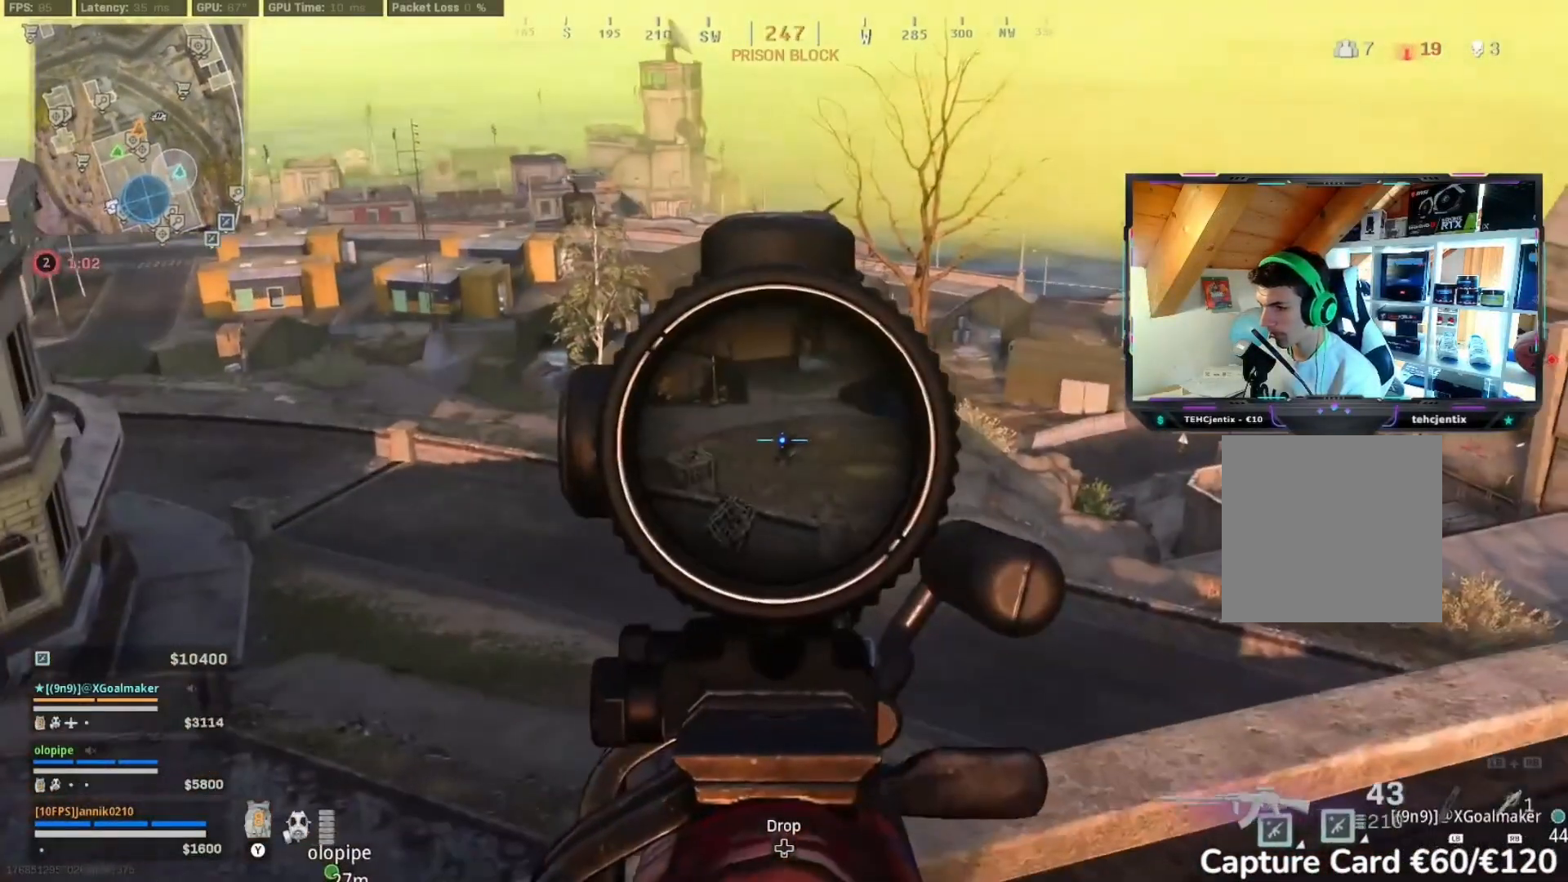
{"buttons": ["L2"], "left_stick": "up-left", "right_stick": "down", "events": [[83, "right_stick", "center"], [300, "right_stick", "right"], [400, "right_stick", "down"], [483, "R2", "up"]]}
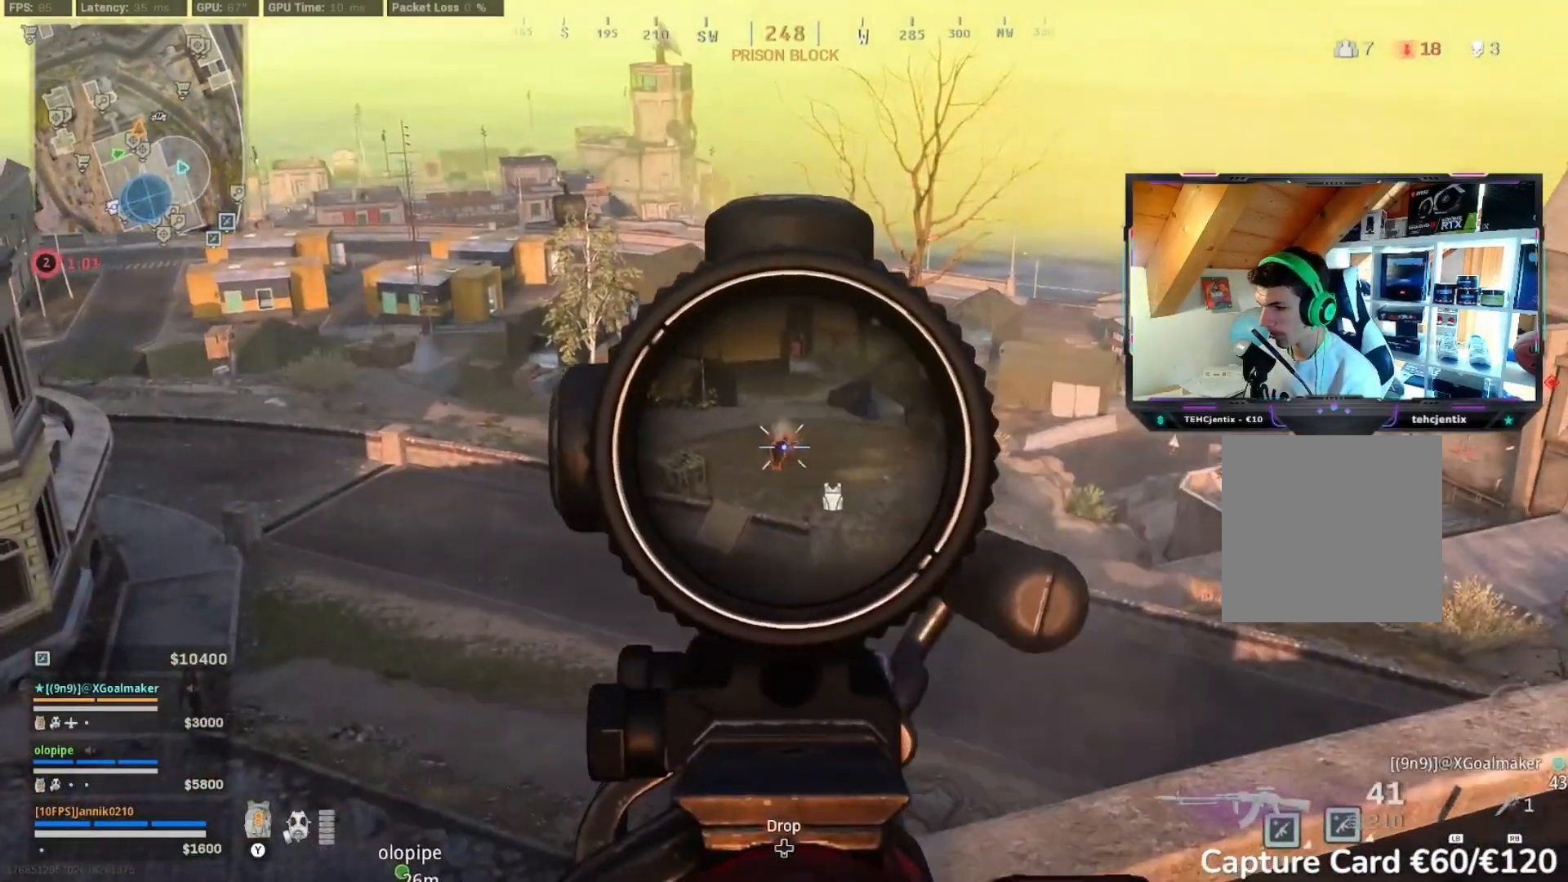
{"buttons": ["L2"], "left_stick": "left", "right_stick": "down", "events": [[83, "left_stick", "left"]]}
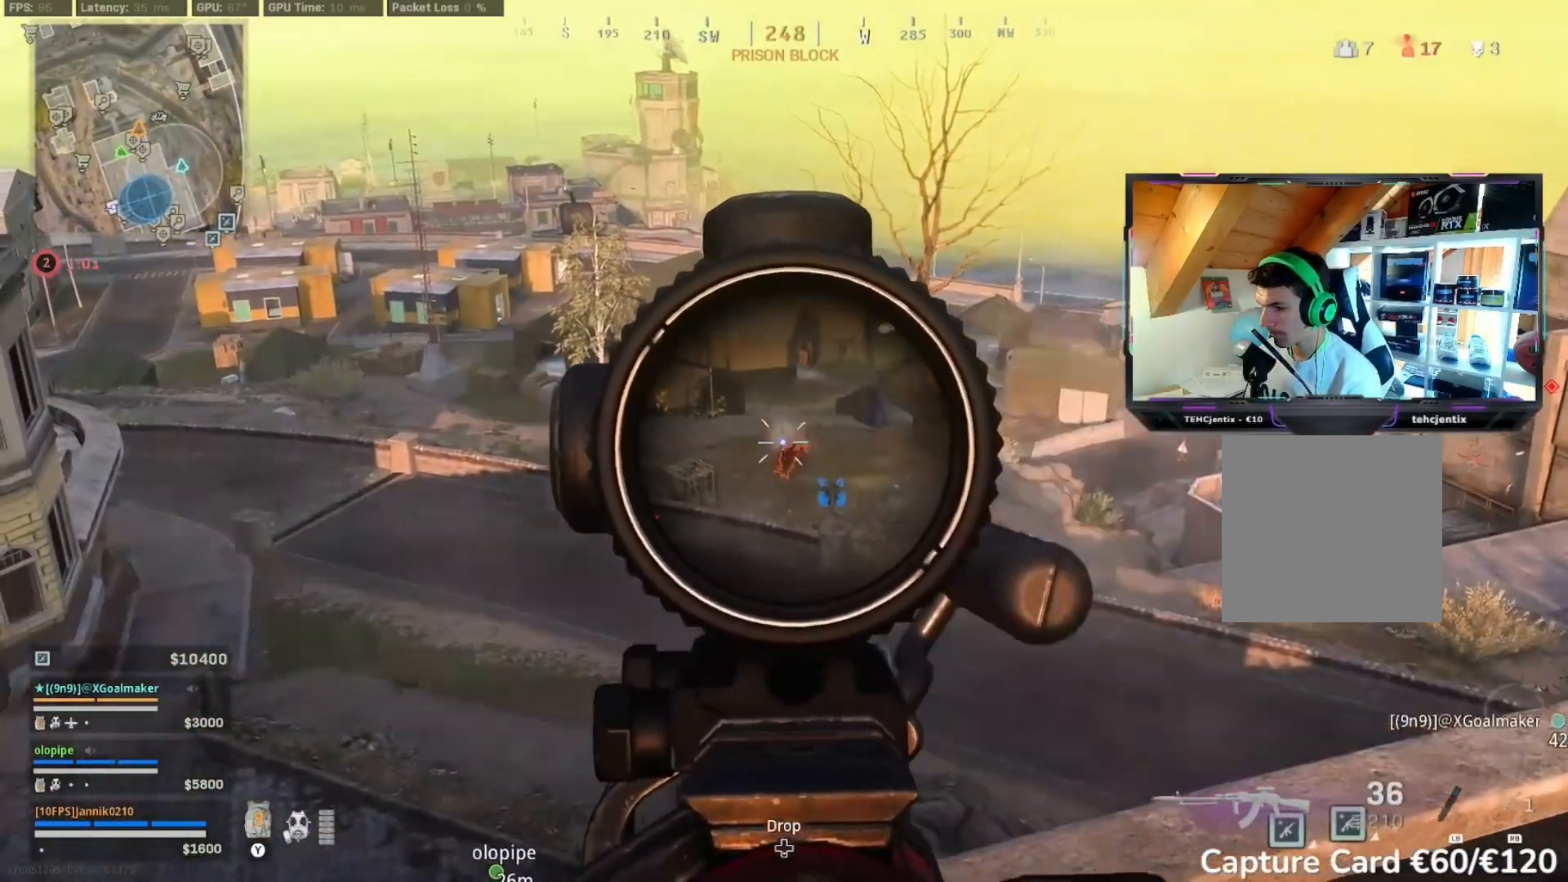
{"buttons": ["L2"], "left_stick": "down-left", "right_stick": "down", "events": [[333, "left_stick", "down-left"]]}
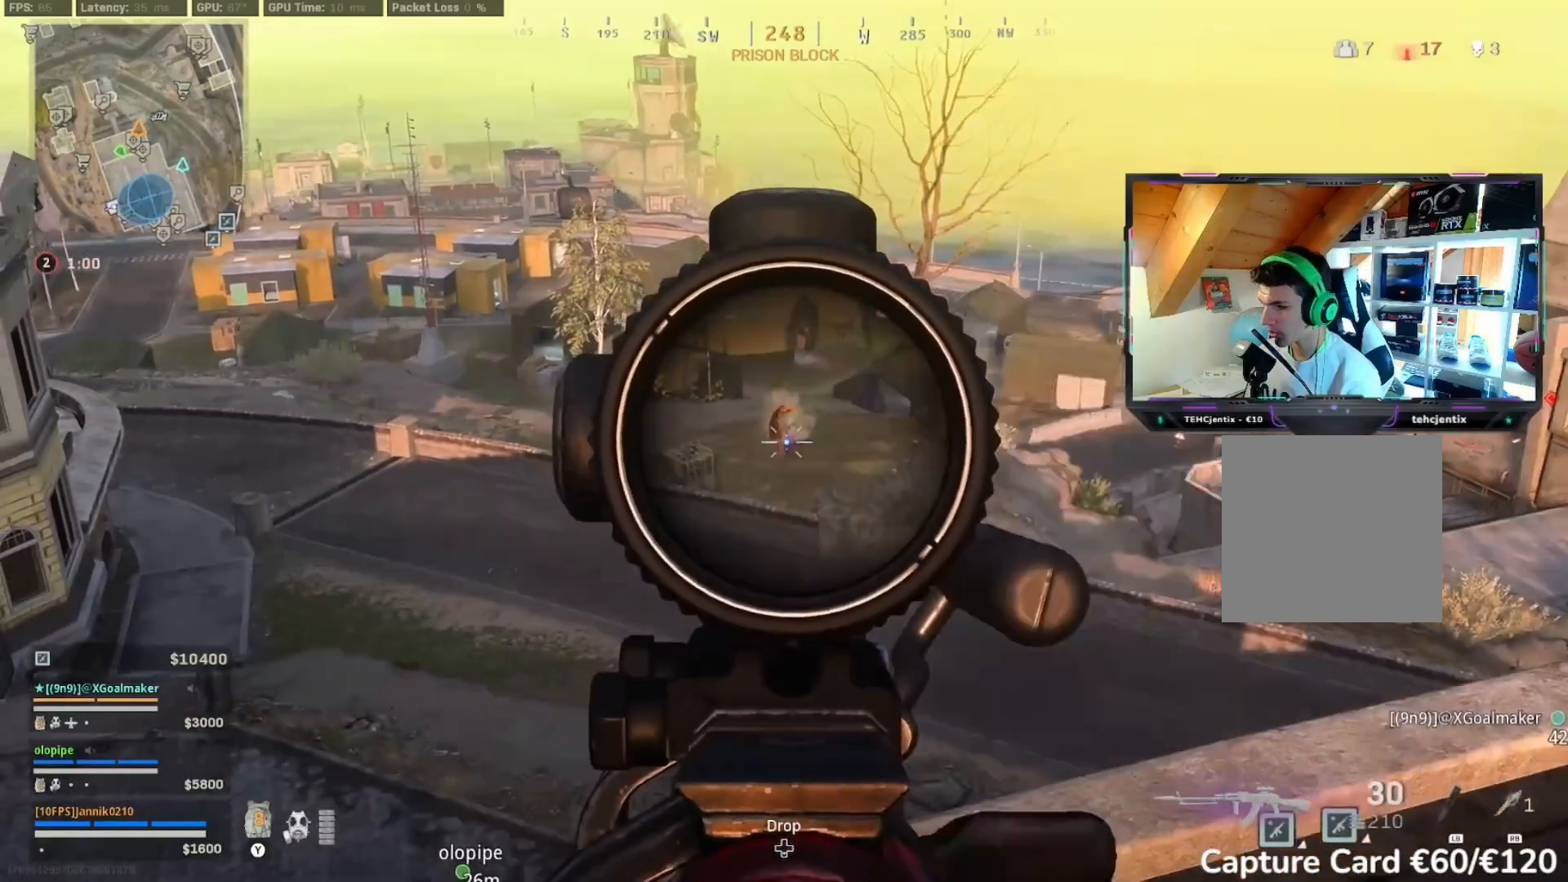
{"buttons": ["L2"], "left_stick": "center", "right_stick": "right", "events": [[33, "left_stick", "down"], [50, "R2", "down"], [233, "left_stick", "up"], [233, "right_stick", "left"], [333, "R2", "up"], [333, "right_stick", "center"], [450, "right_stick", "right"], [483, "left_stick", "center"]]}
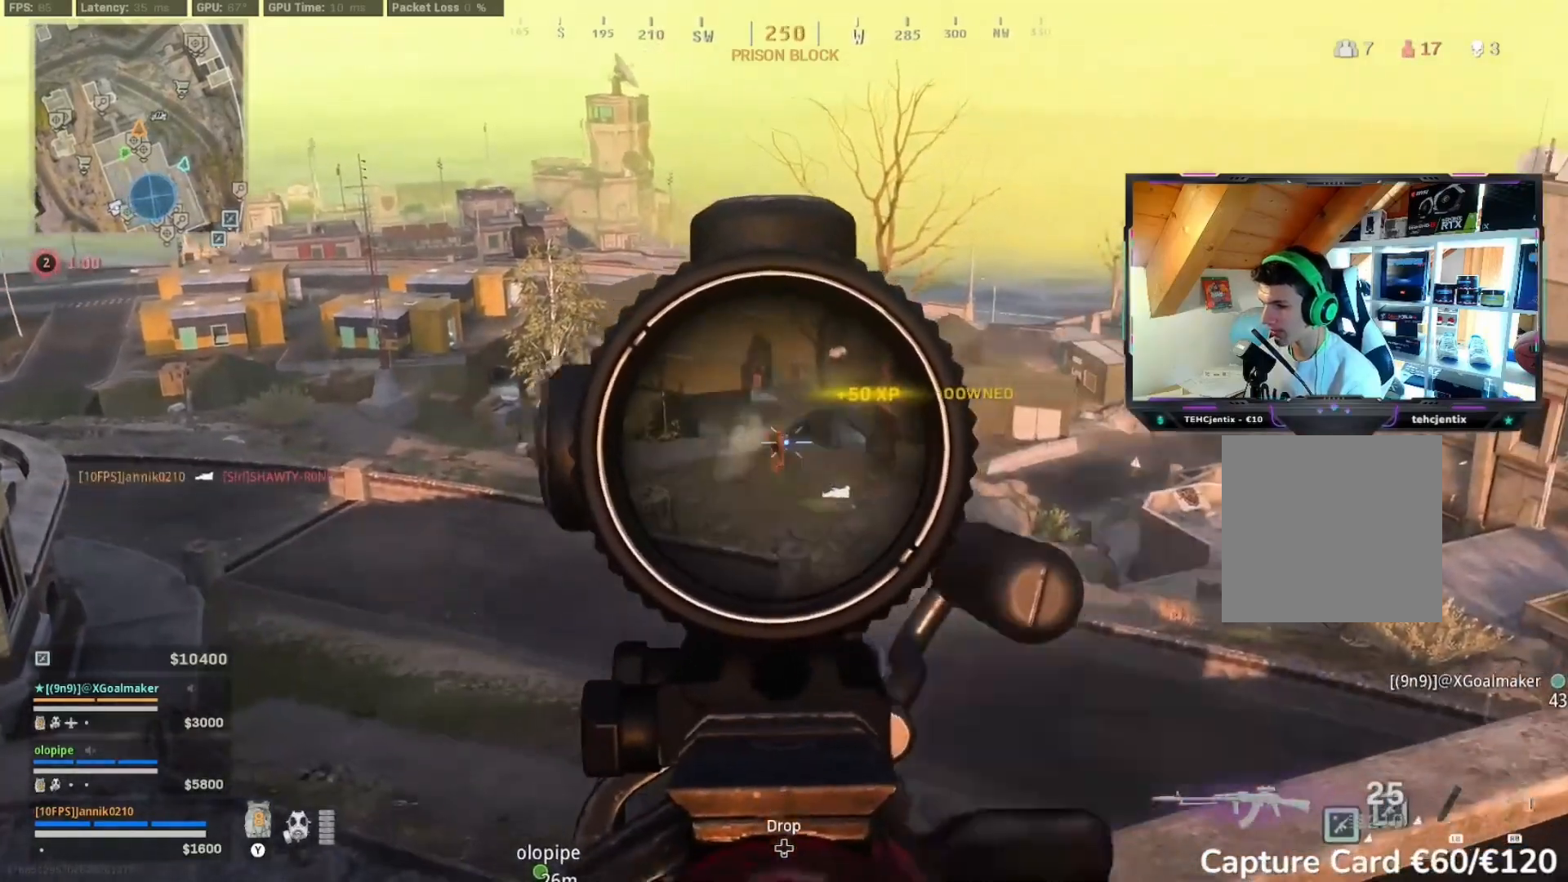
{"buttons": ["L2"], "left_stick": "down", "right_stick": "down", "events": [[83, "right_stick", "down"], [133, "R2", "down"], [217, "left_stick", "down"], [500, "R2", "up"]]}
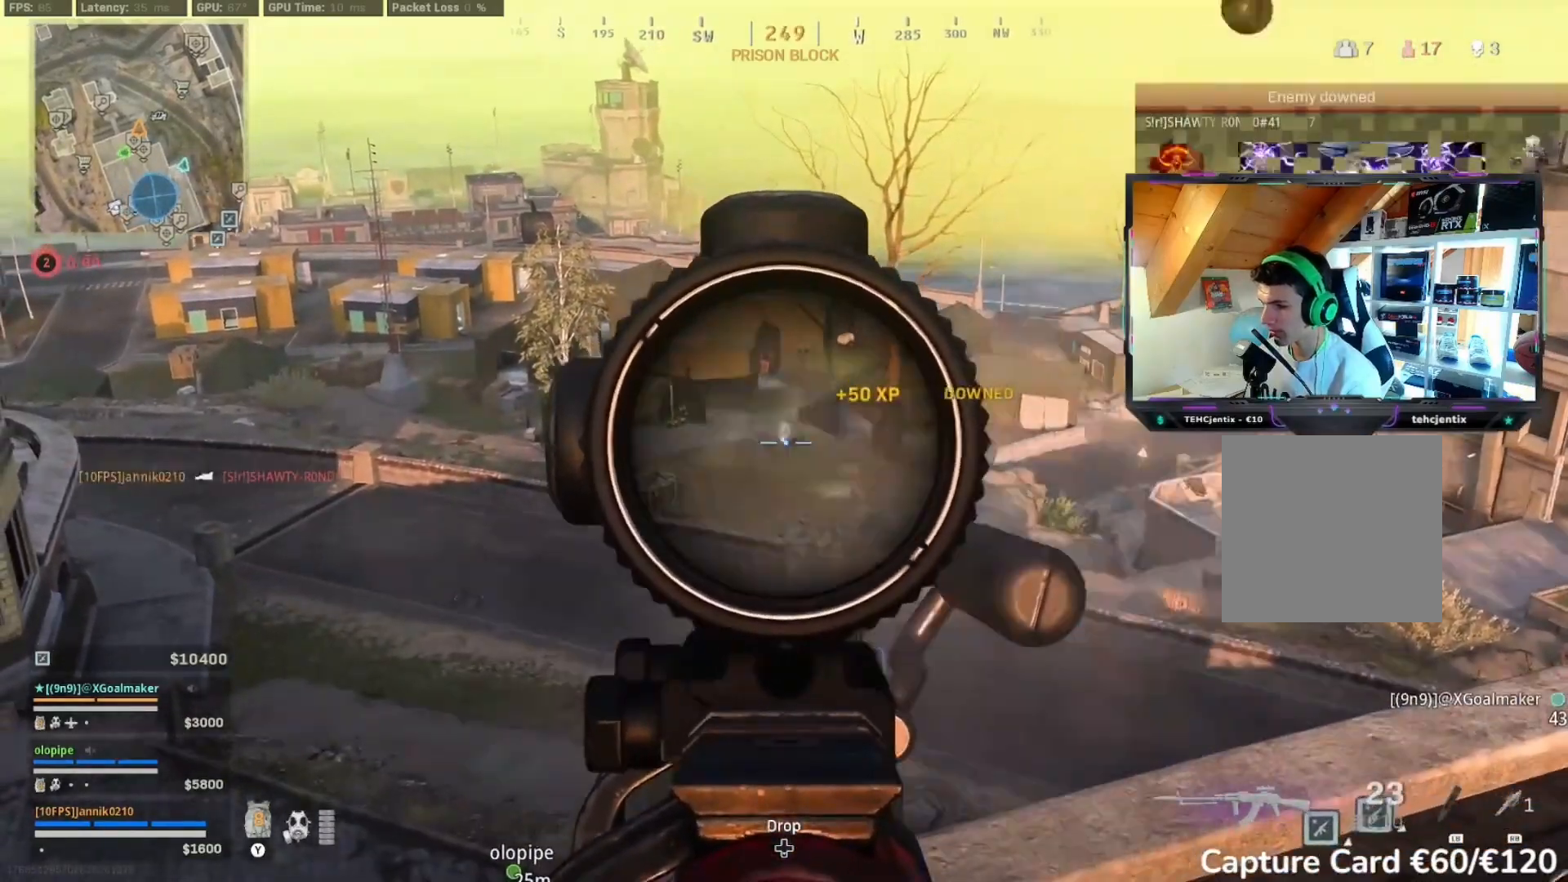
{"buttons": ["L2"], "left_stick": "center", "right_stick": "down", "events": [[83, "left_stick", "center"], [167, "R2", "down"], [217, "R2", "up"]]}
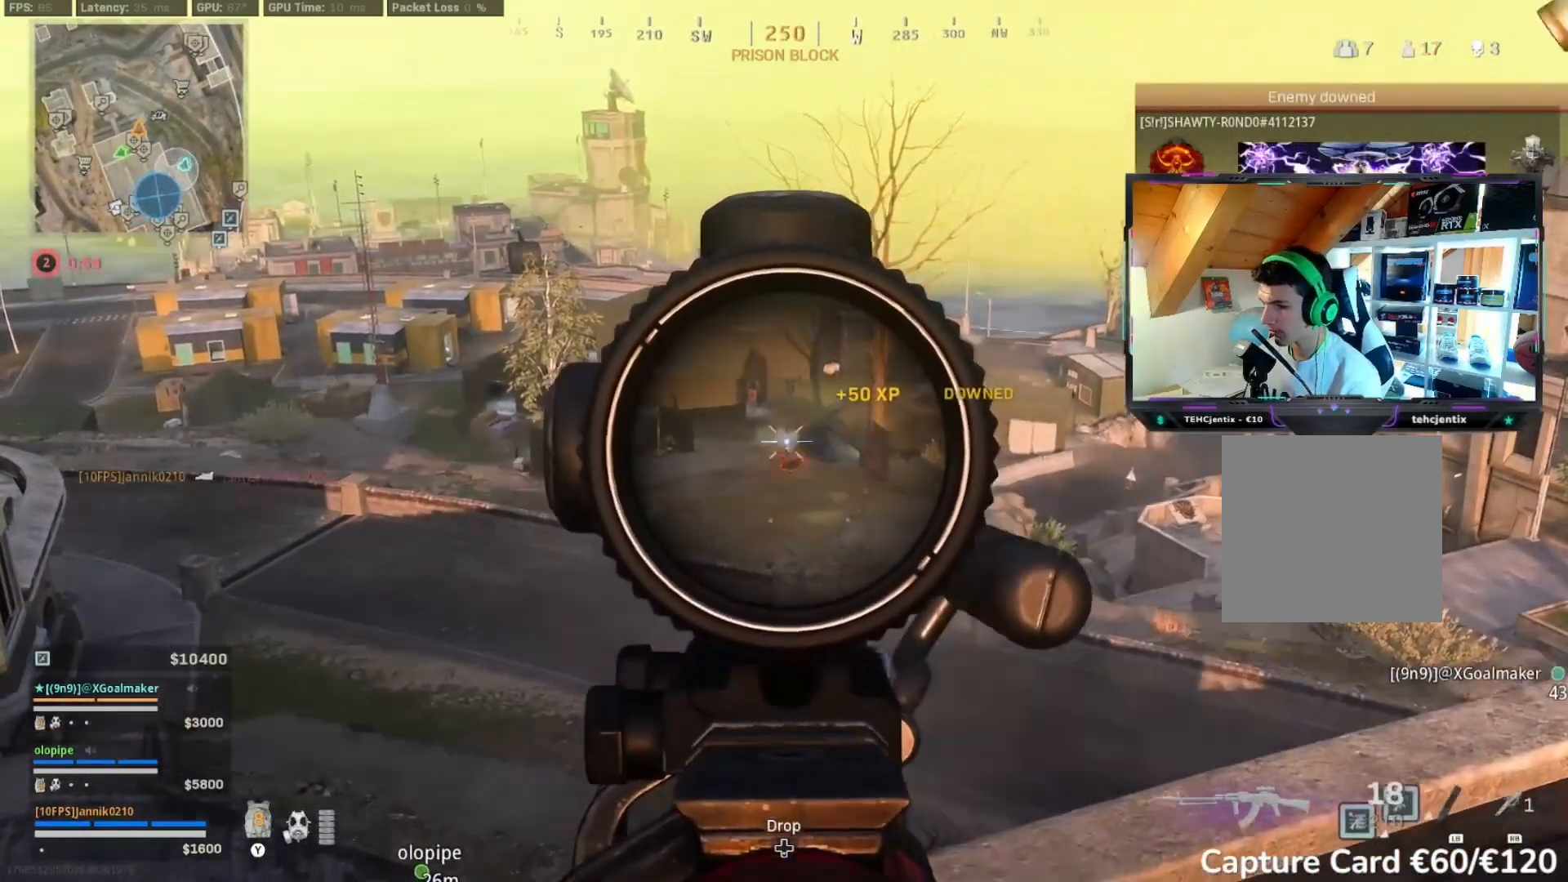
{"buttons": ["L2"], "left_stick": "down", "right_stick": "down", "events": [[183, "left_stick", "down"]]}
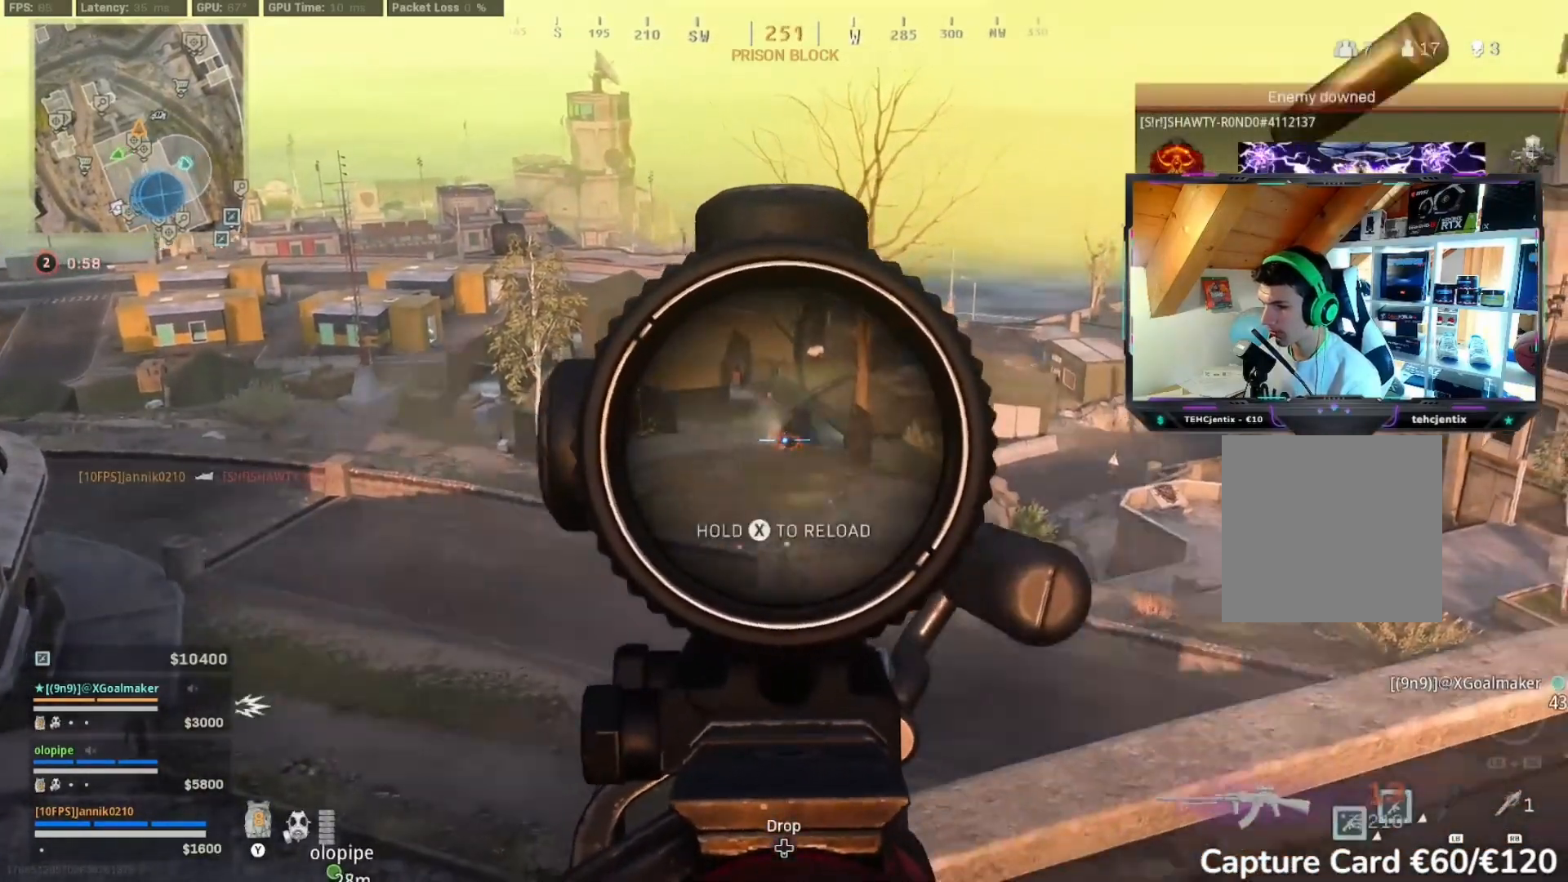
{"buttons": ["R2"], "left_stick": "down", "right_stick": "down", "events": [[383, "L2", "up"], [383, "R2", "down"]]}
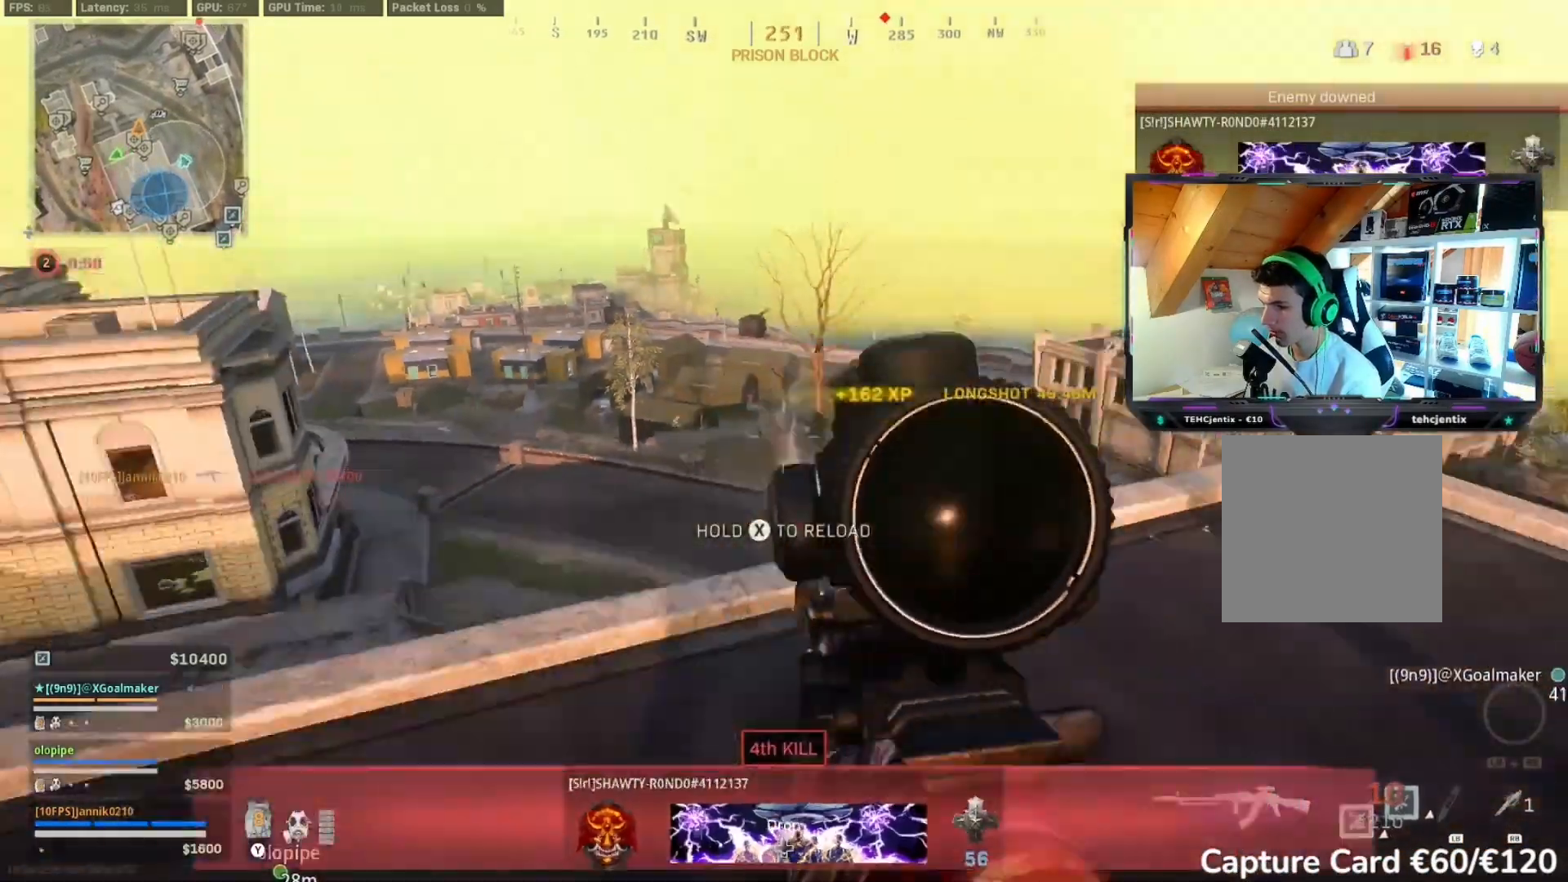
{"buttons": ["R2"], "left_stick": "up-right", "right_stick": "down-right", "events": [[17, "X", "down"], [83, "X", "up"], [167, "left_stick", "down-right"], [167, "right_stick", "down-right"], [350, "left_stick", "up-right"]]}
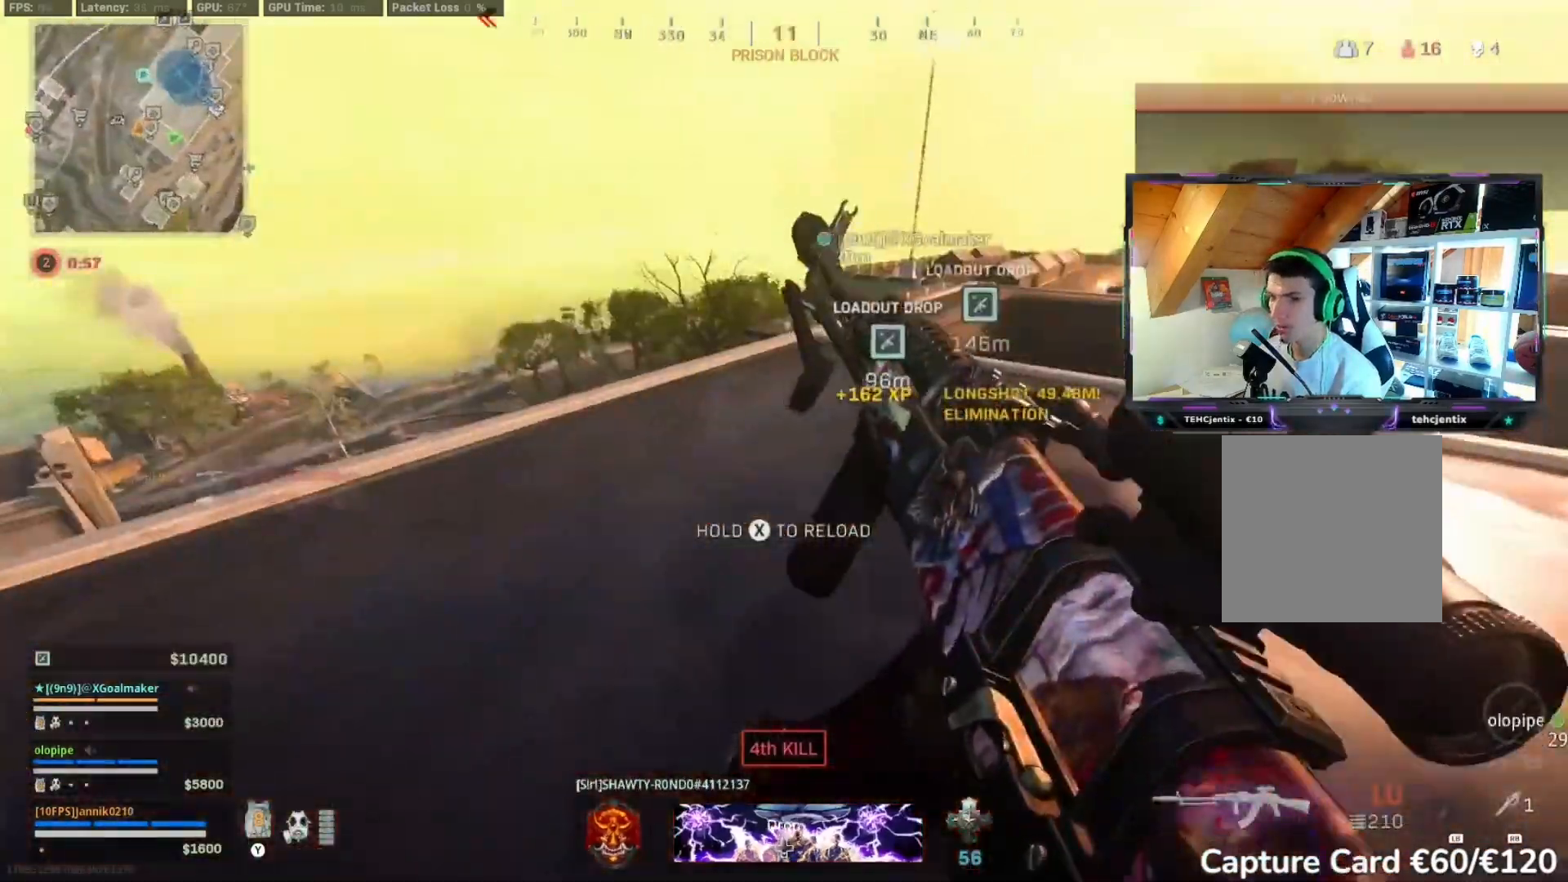
{"buttons": ["R2"], "left_stick": "up", "right_stick": "right", "events": [[250, "left_stick", "up"], [250, "right_stick", "right"]]}
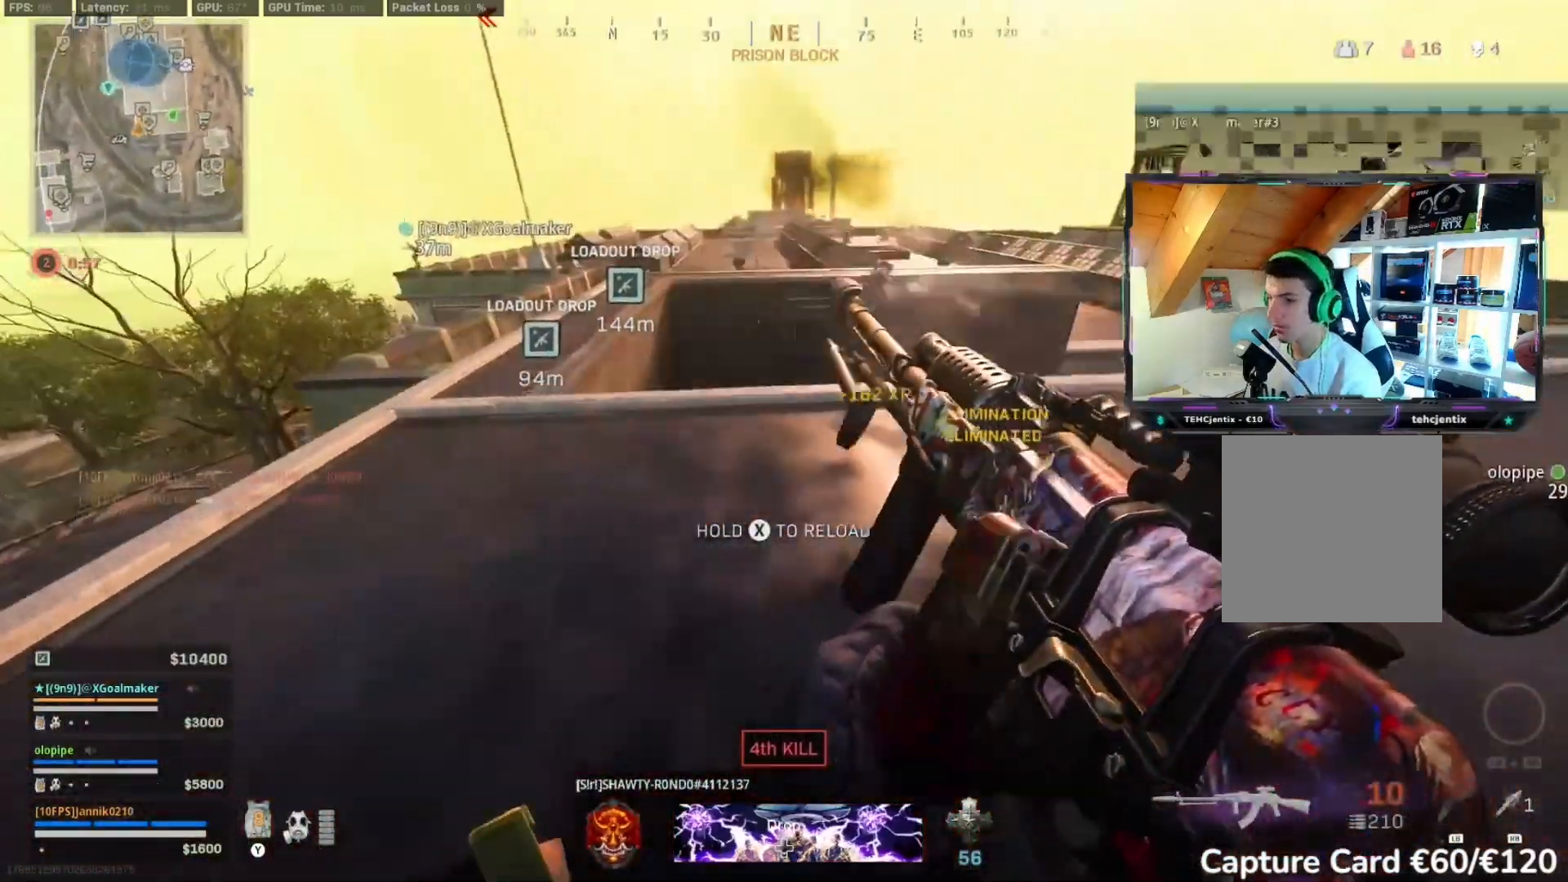
{"buttons": ["R2"], "left_stick": "up-left", "right_stick": "center", "events": [[67, "right_stick", "center"], [250, "left_stick", "up-left"]]}
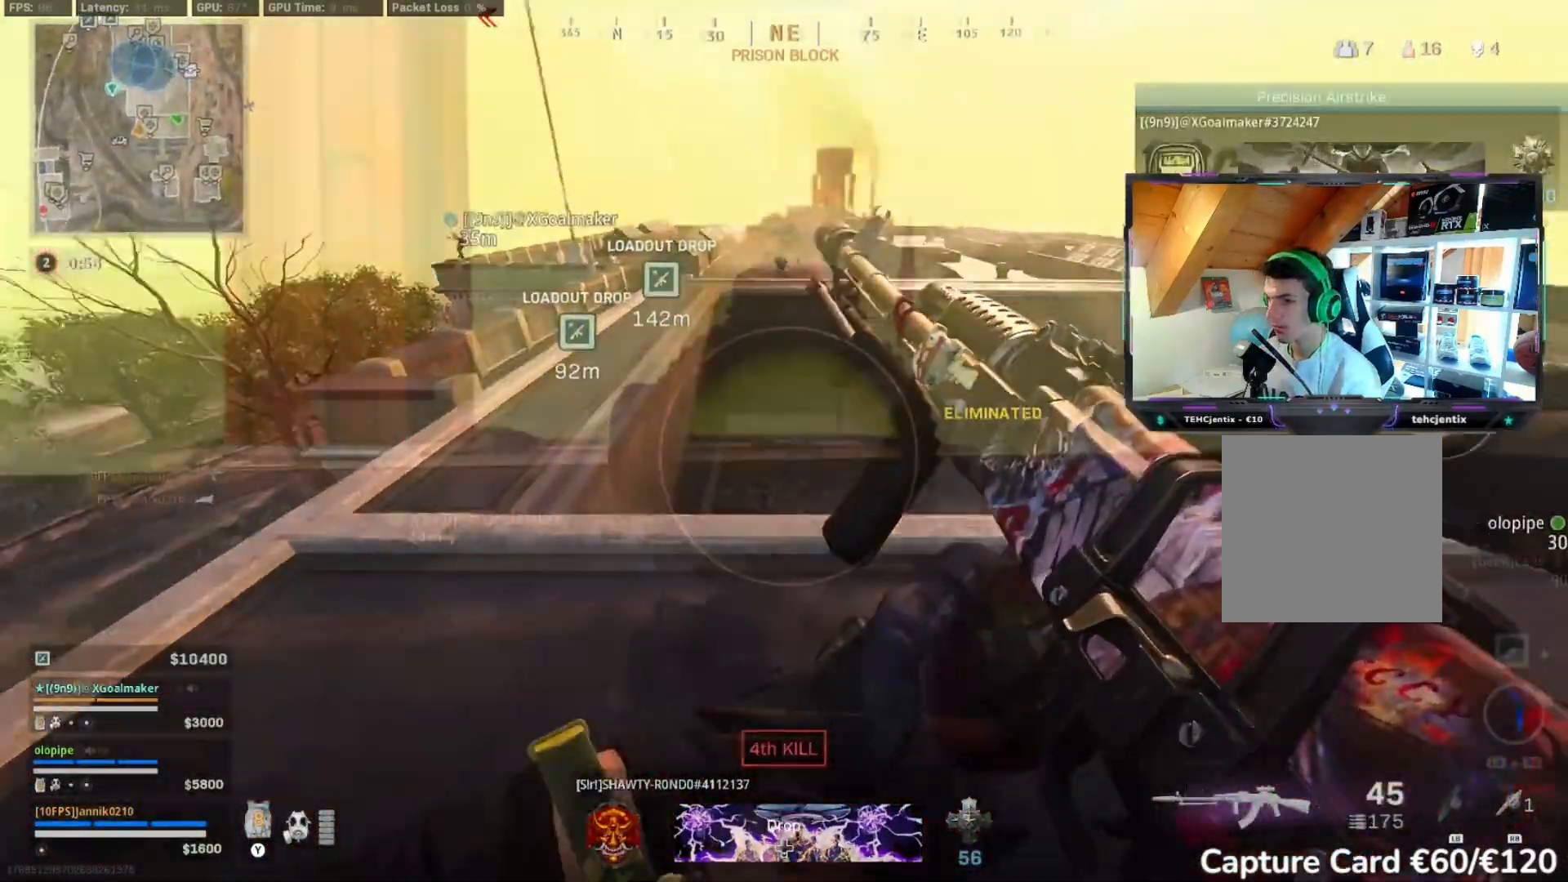
{"buttons": ["L2", "R2"], "left_stick": "up", "right_stick": "center", "events": [[33, "right_stick", "left"], [100, "L2", "down"], [100, "left_stick", "up"], [450, "right_stick", "center"]]}
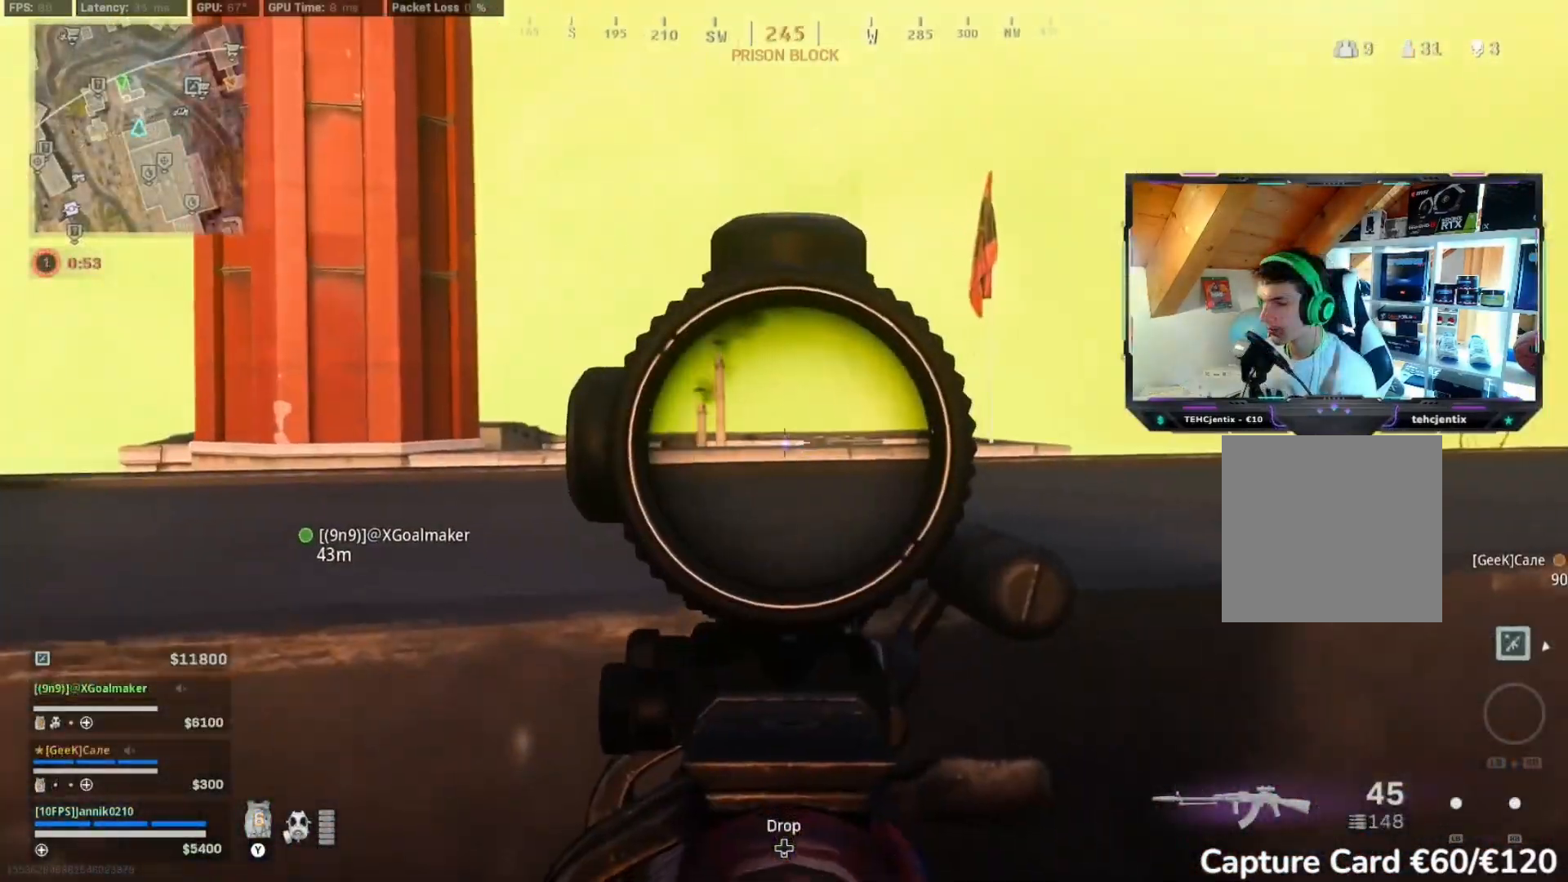
{"buttons": ["L2", "R2"], "left_stick": "right", "right_stick": "right", "events": [[50, "left_stick", "center"], [250, "right_stick", "right"], [417, "left_stick", "right"]]}
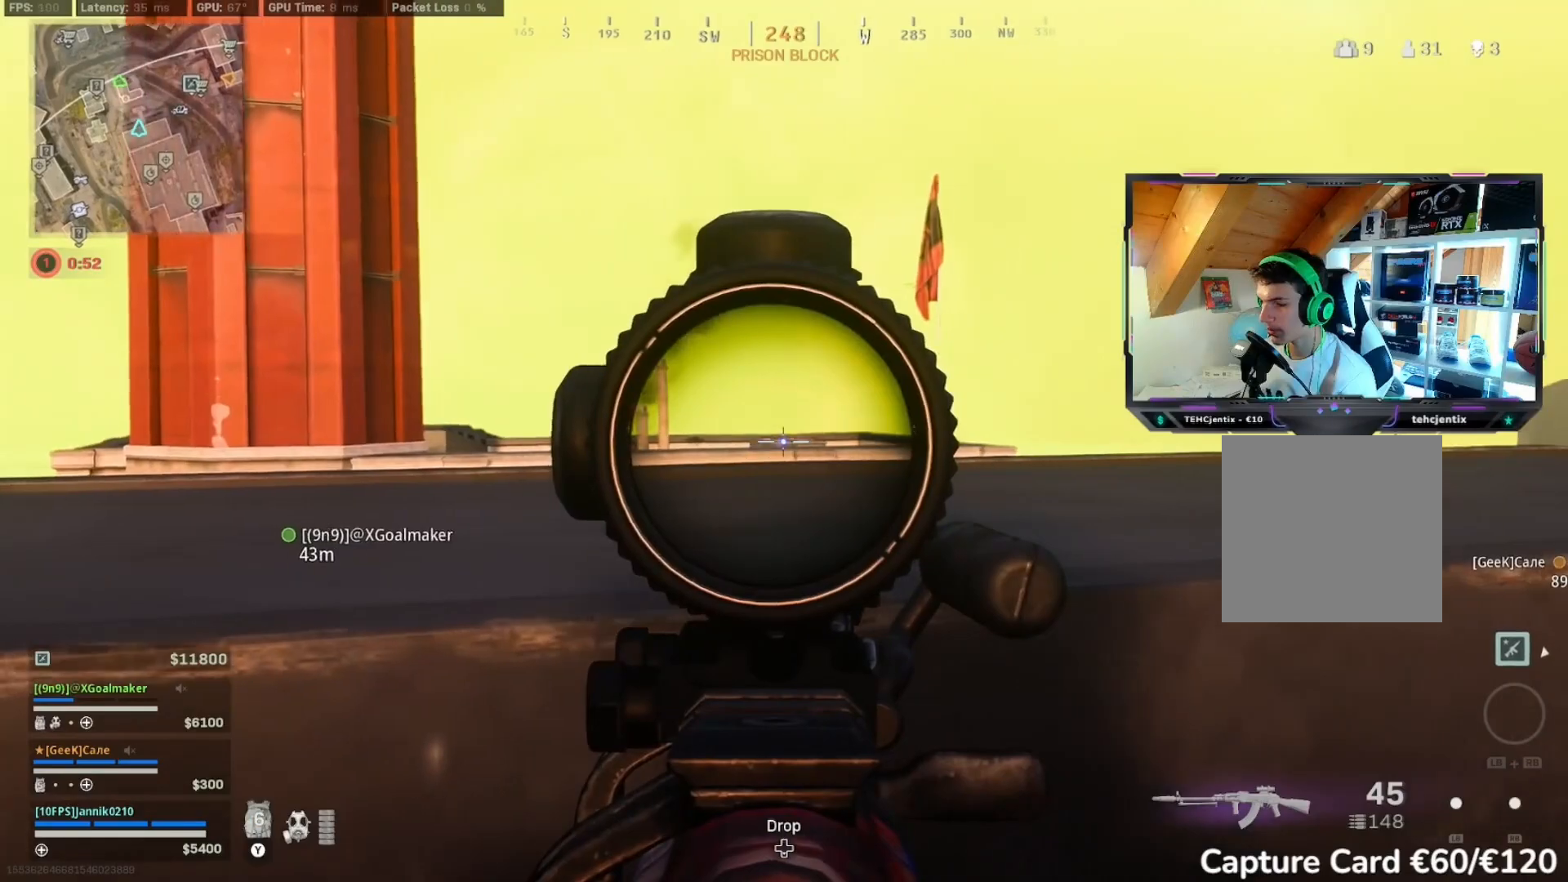
{"buttons": ["L2", "R2"], "left_stick": "right", "right_stick": "center", "events": [[100, "right_stick", "center"]]}
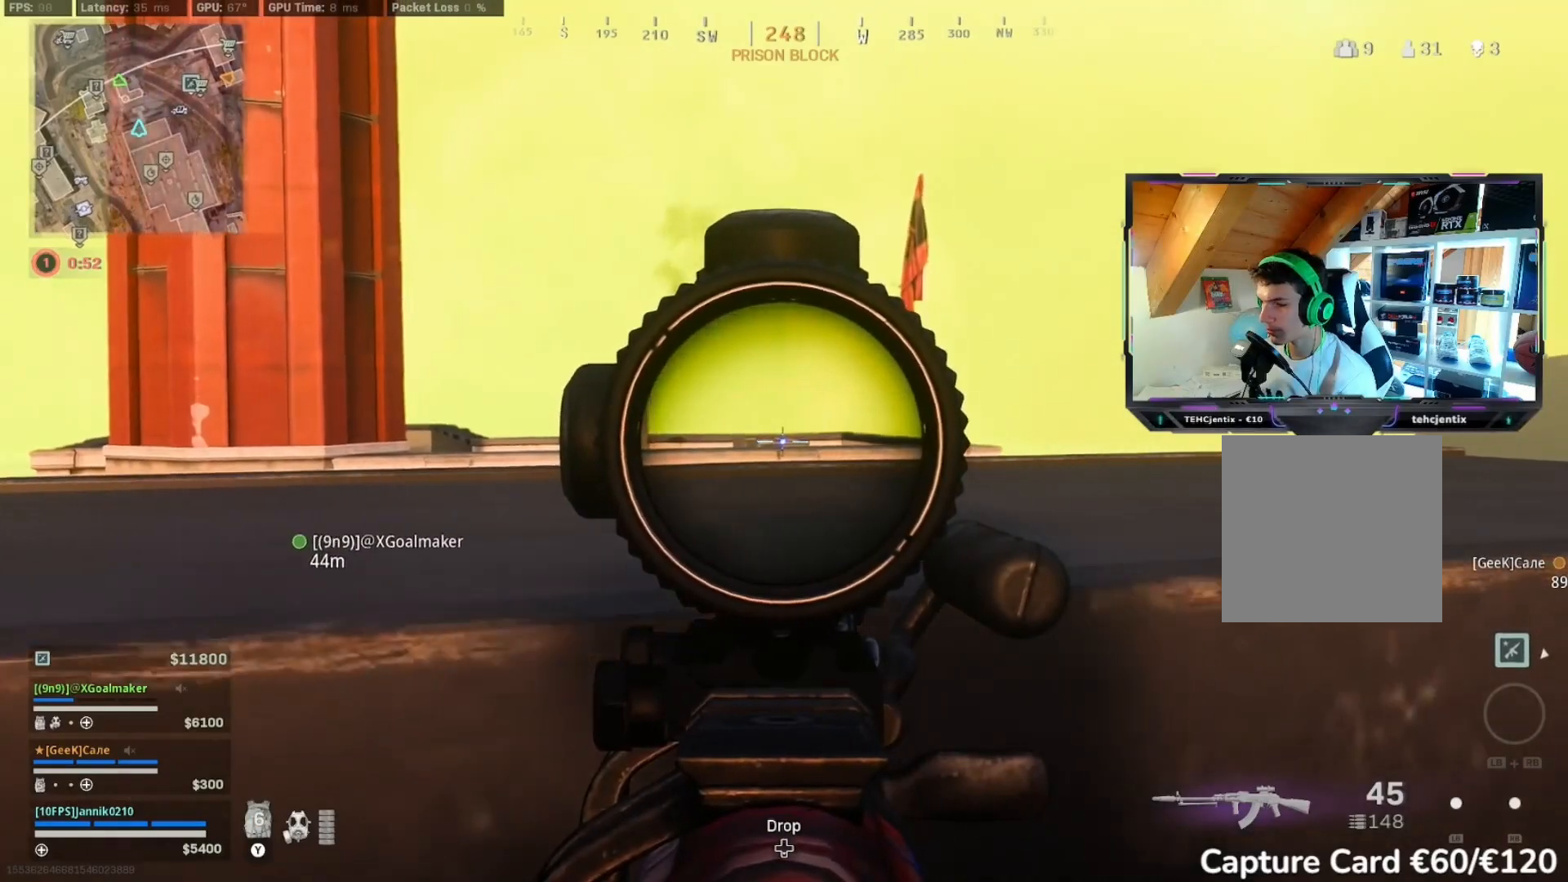
{"buttons": ["L2", "R2"], "left_stick": "right", "right_stick": "center", "events": [[67, "A", "down"], [133, "A", "up"]]}
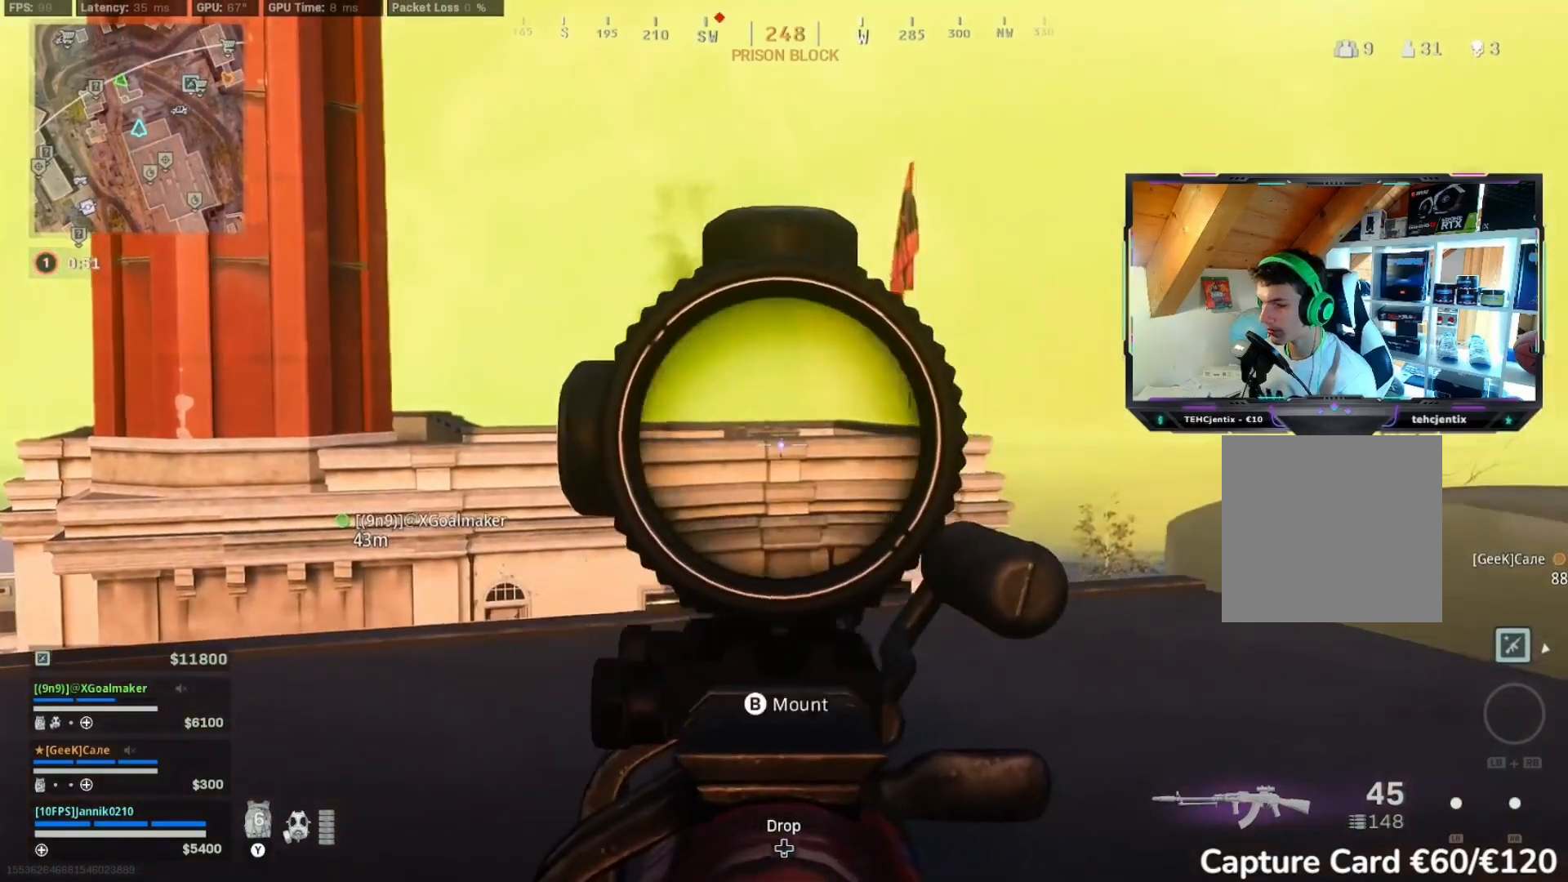
{"buttons": ["L2", "R2"], "left_stick": "right", "right_stick": "center", "events": []}
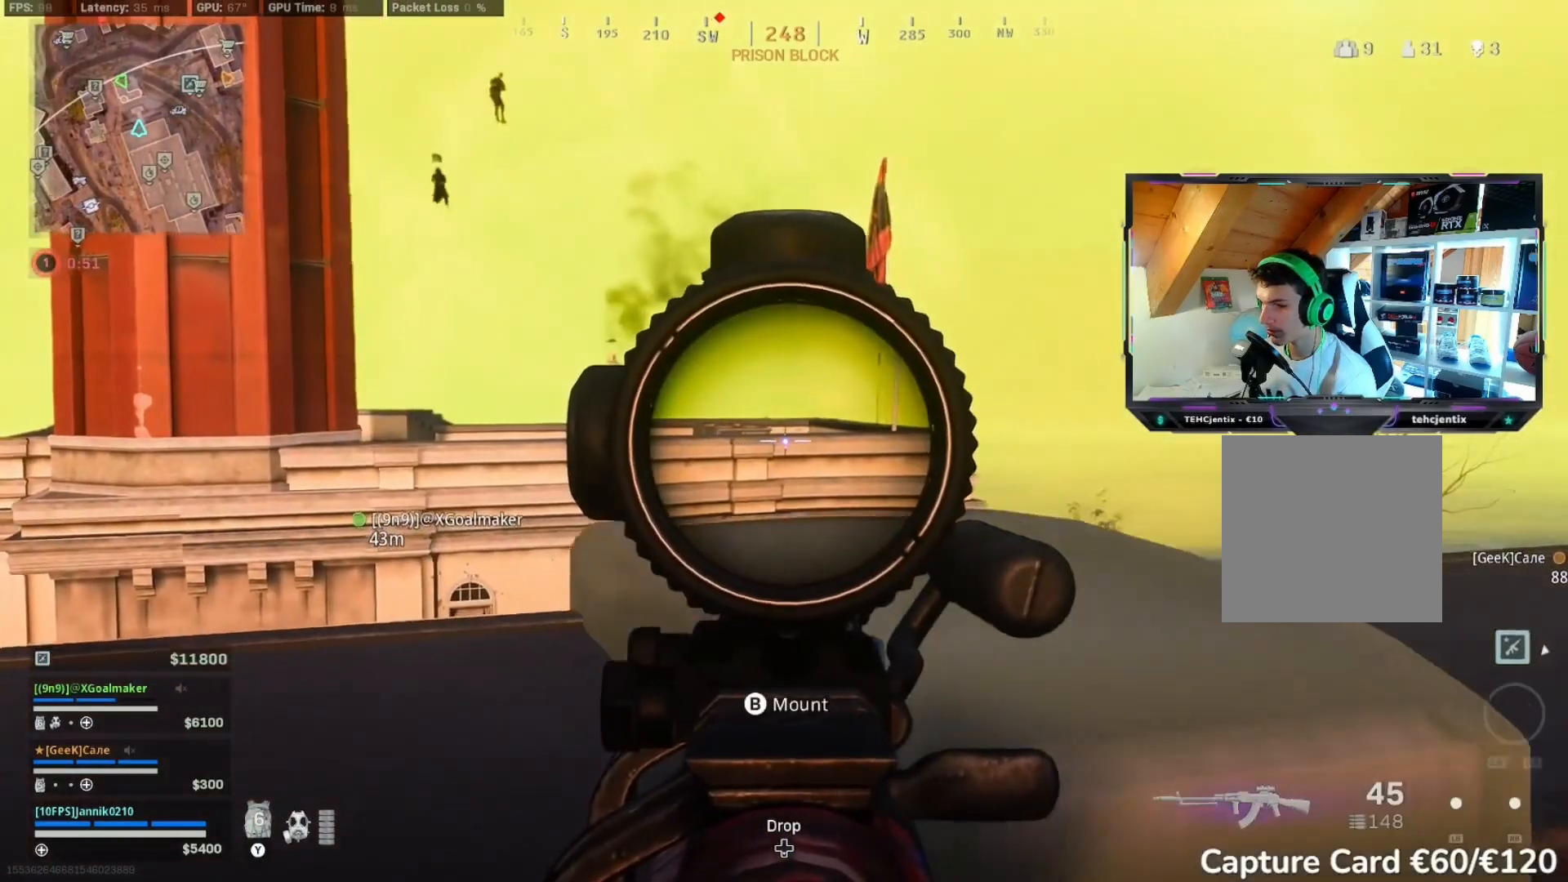
{"buttons": ["L2", "R2"], "left_stick": "right", "right_stick": "left", "events": [[317, "right_stick", "left"]]}
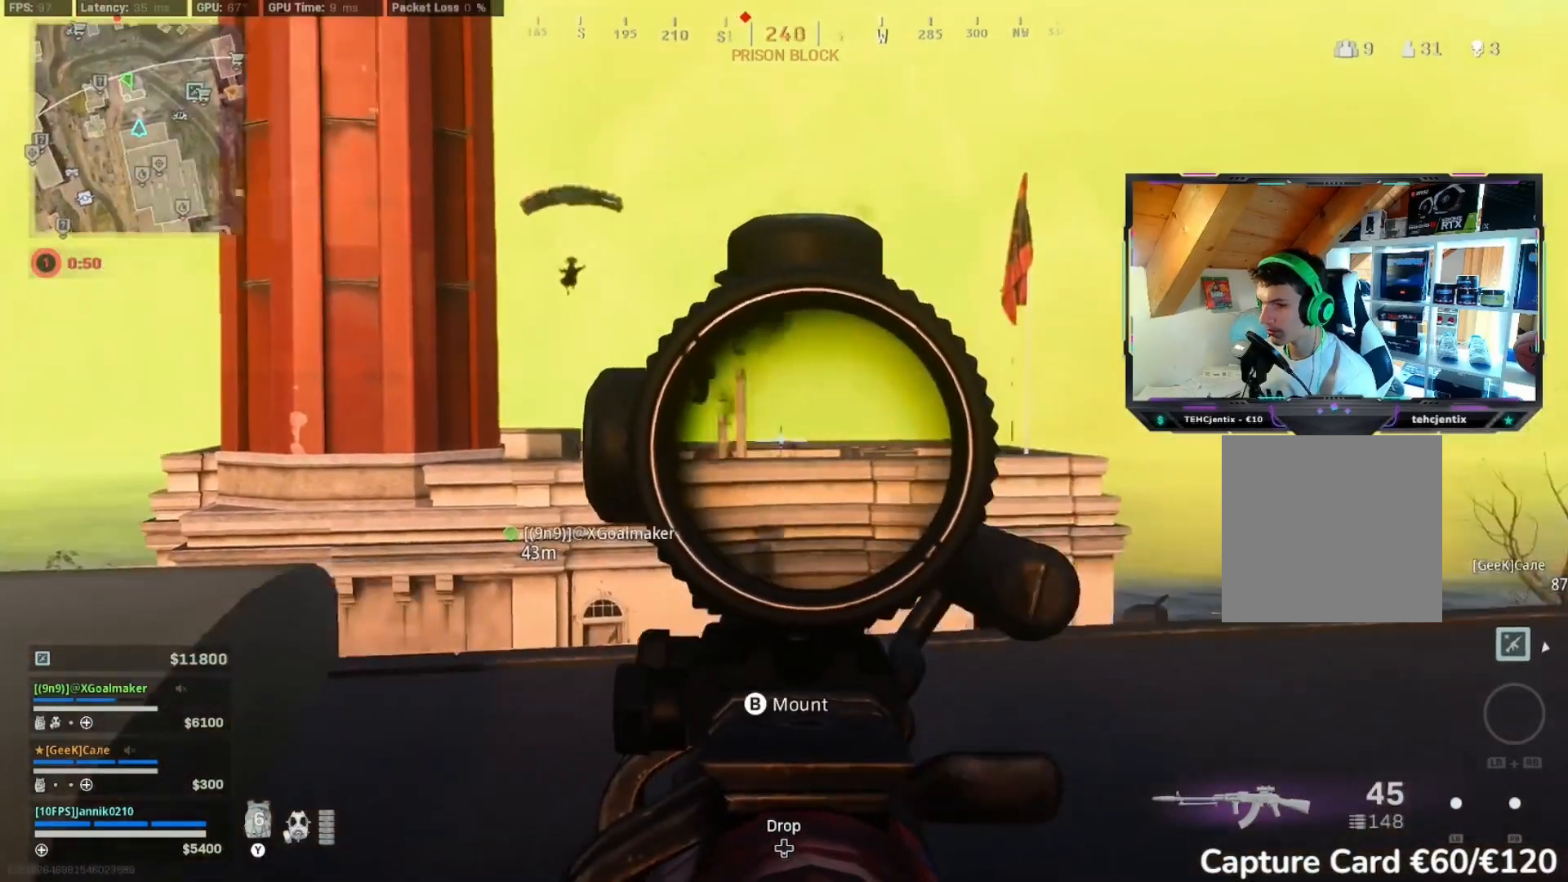
{"buttons": ["L2", "R2"], "left_stick": "right", "right_stick": "up-left", "events": [[217, "right_stick", "up-left"]]}
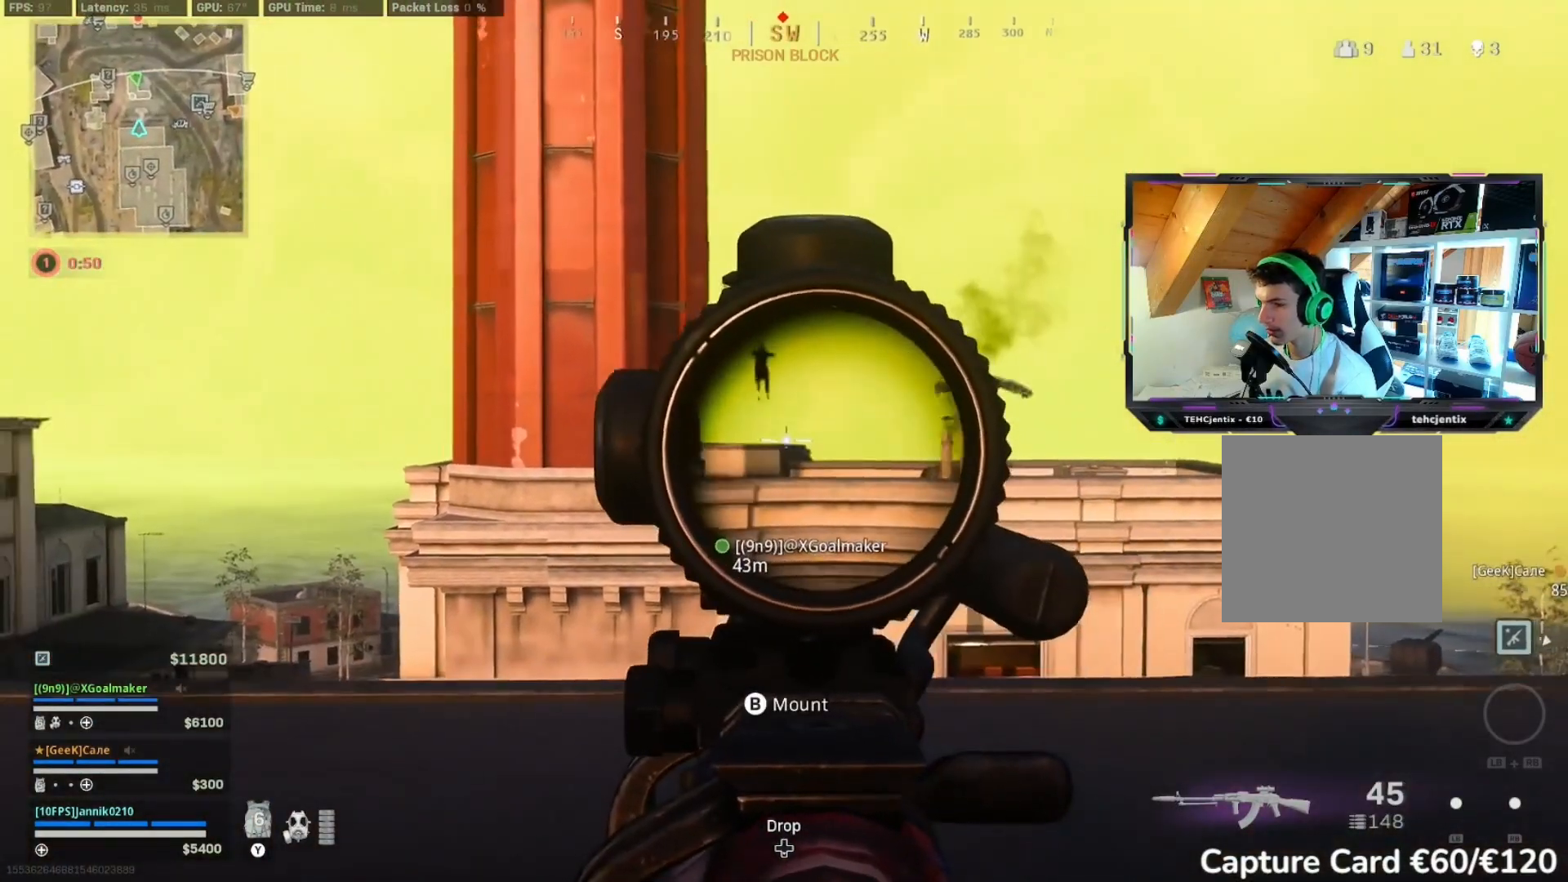
{"buttons": ["L2", "R2"], "left_stick": "right", "right_stick": "right", "events": [[300, "right_stick", "center"], [400, "right_stick", "right"]]}
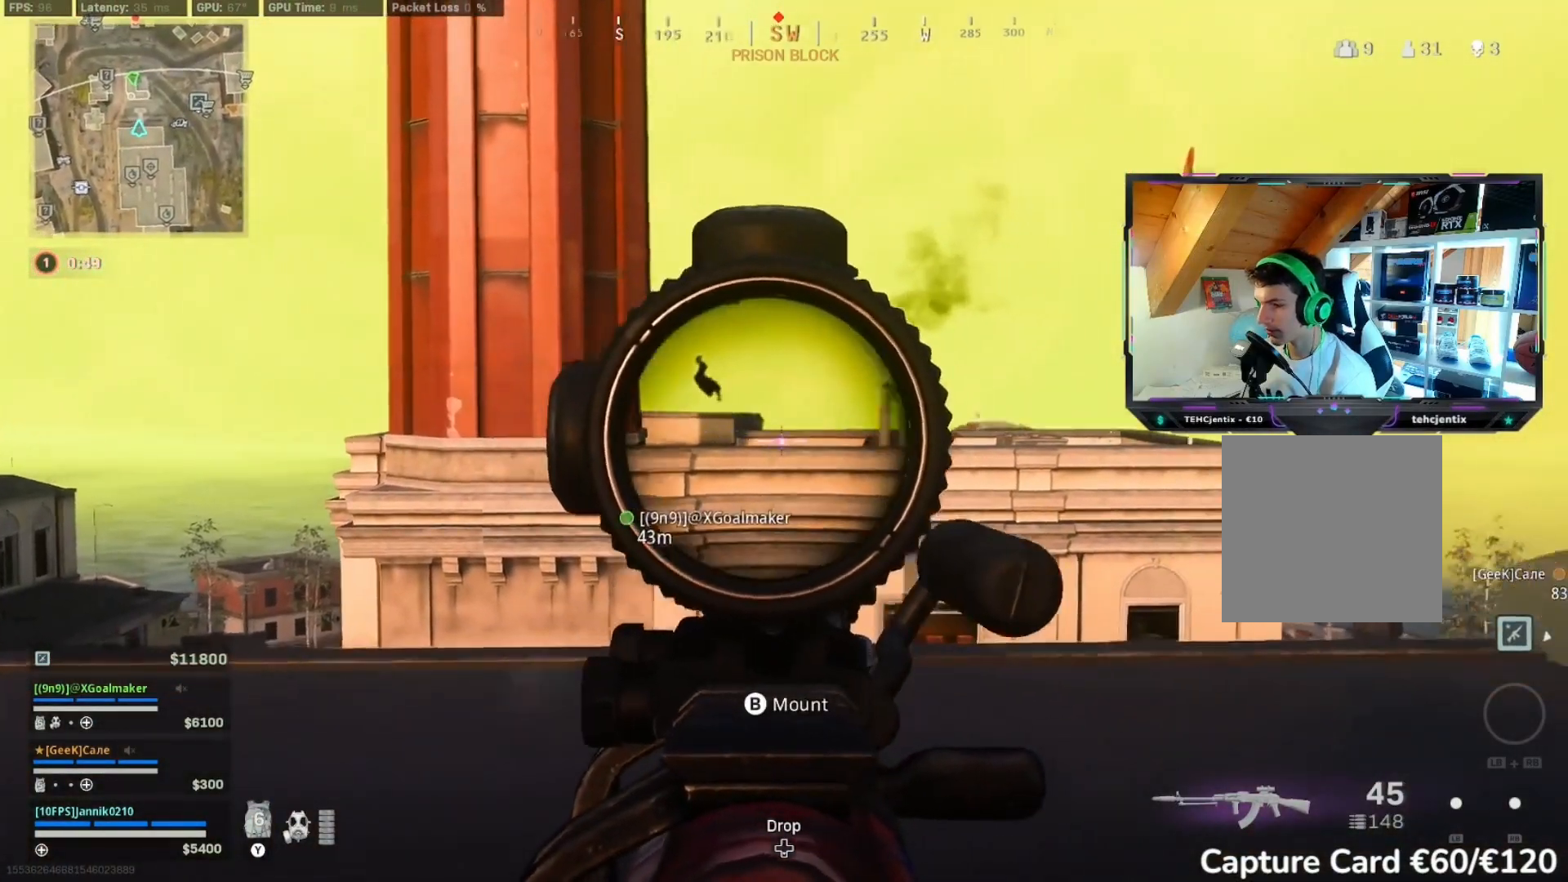
{"buttons": ["L2", "R2"], "left_stick": "up-right", "right_stick": "down", "events": [[150, "left_stick", "up-right"], [217, "right_stick", "center"], [417, "right_stick", "down"]]}
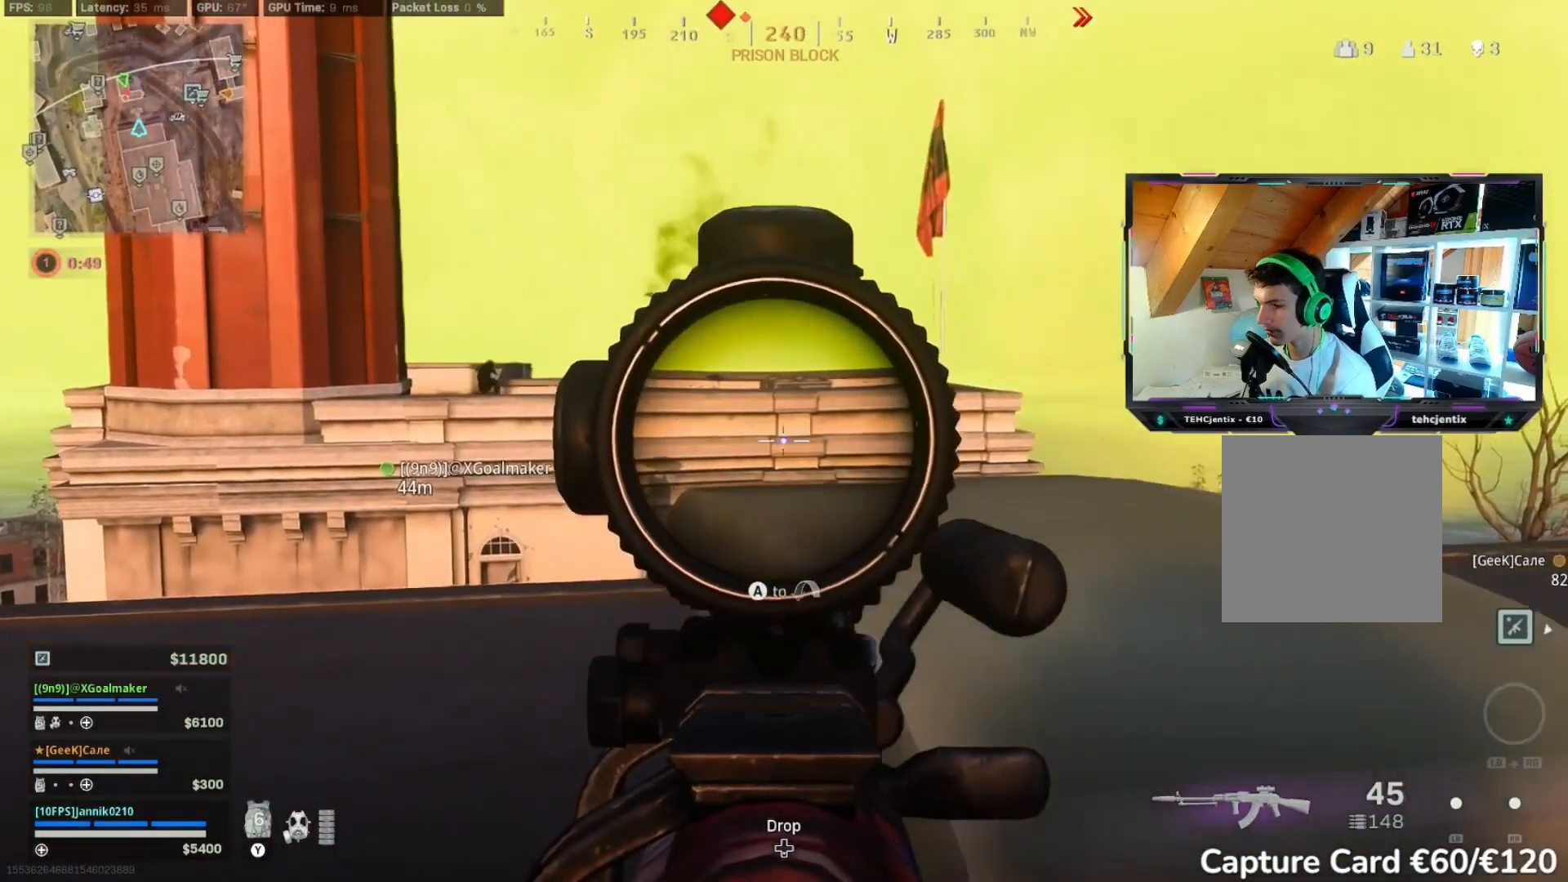
{"buttons": ["R2"], "left_stick": "right", "right_stick": "center", "events": [[67, "A", "down"], [150, "L2", "up"], [217, "A", "up"], [450, "left_stick", "right"], [483, "right_stick", "center"]]}
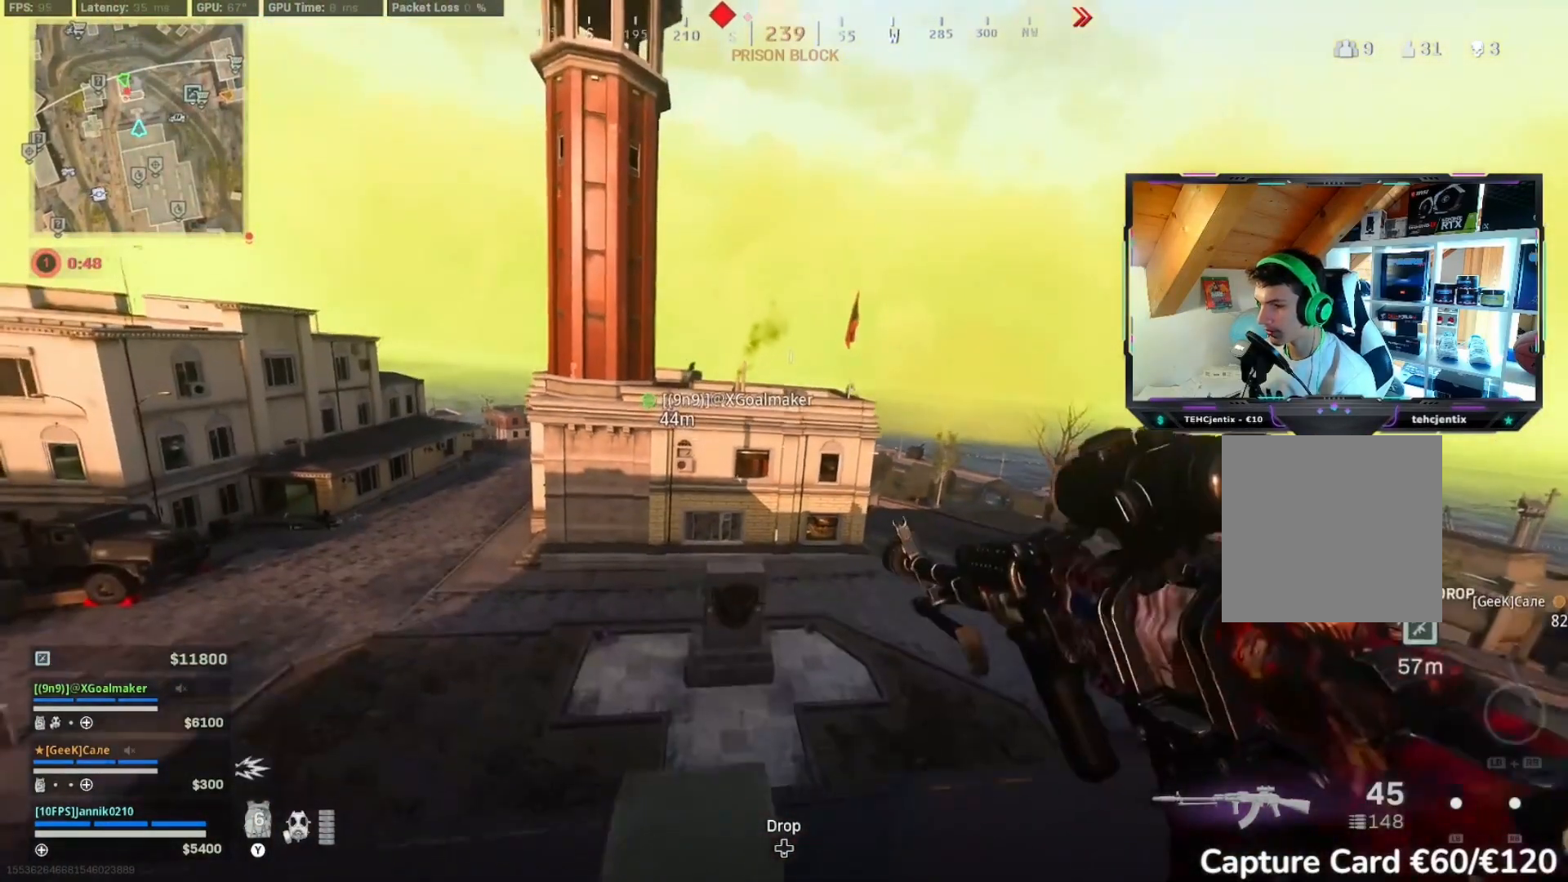
{"buttons": ["R2"], "left_stick": "right", "right_stick": "center", "events": []}
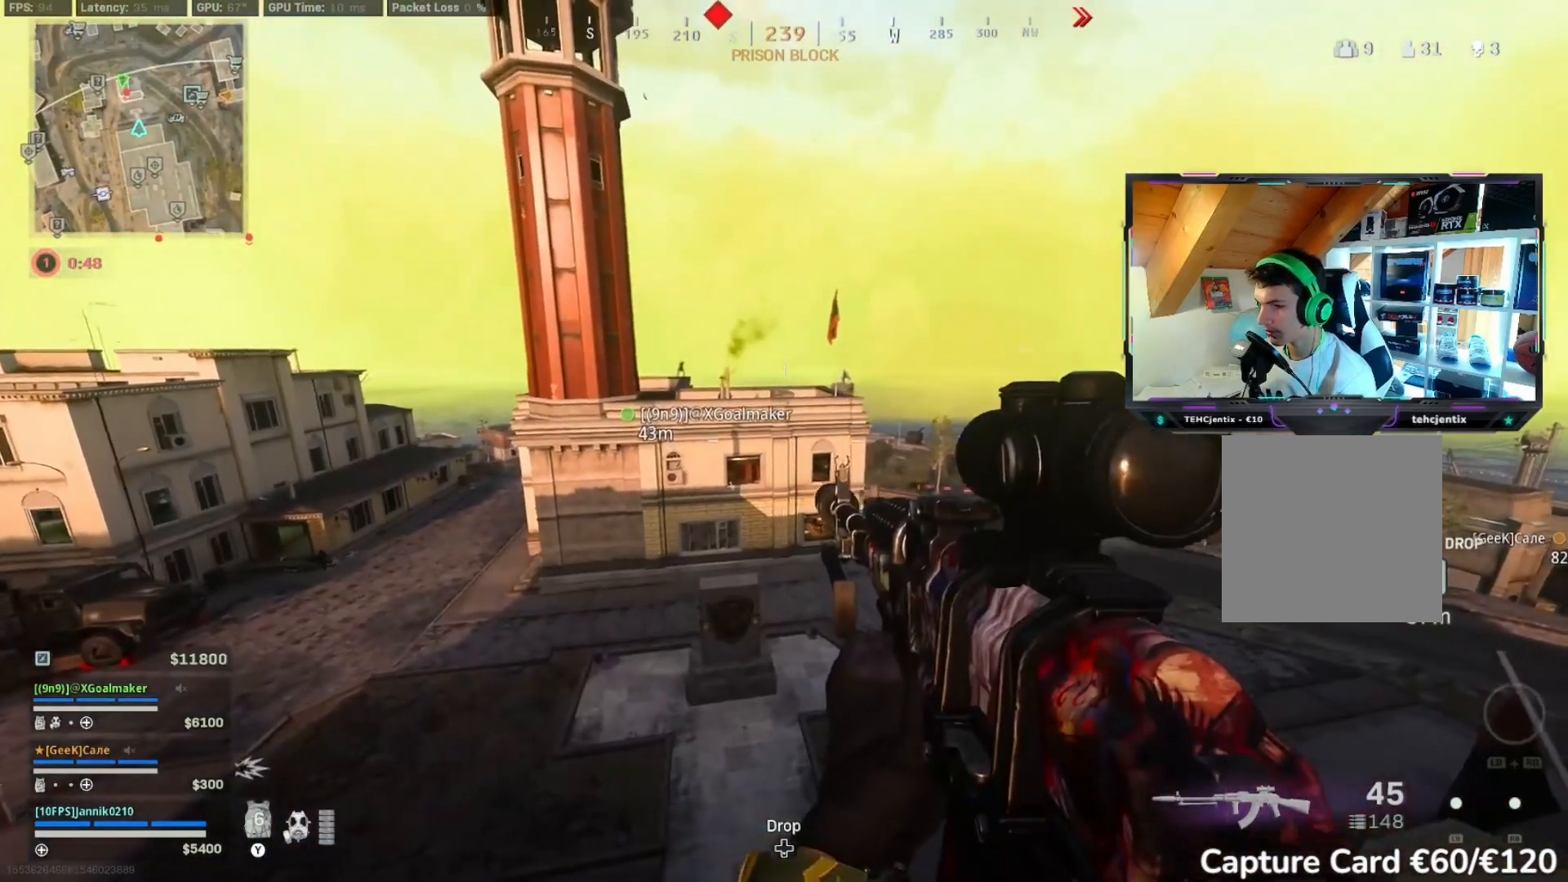
{"buttons": ["L2", "R2"], "left_stick": "up", "right_stick": "up-left", "events": [[200, "L2", "down"], [217, "right_stick", "up-left"], [300, "left_stick", "up-right"], [467, "left_stick", "up"]]}
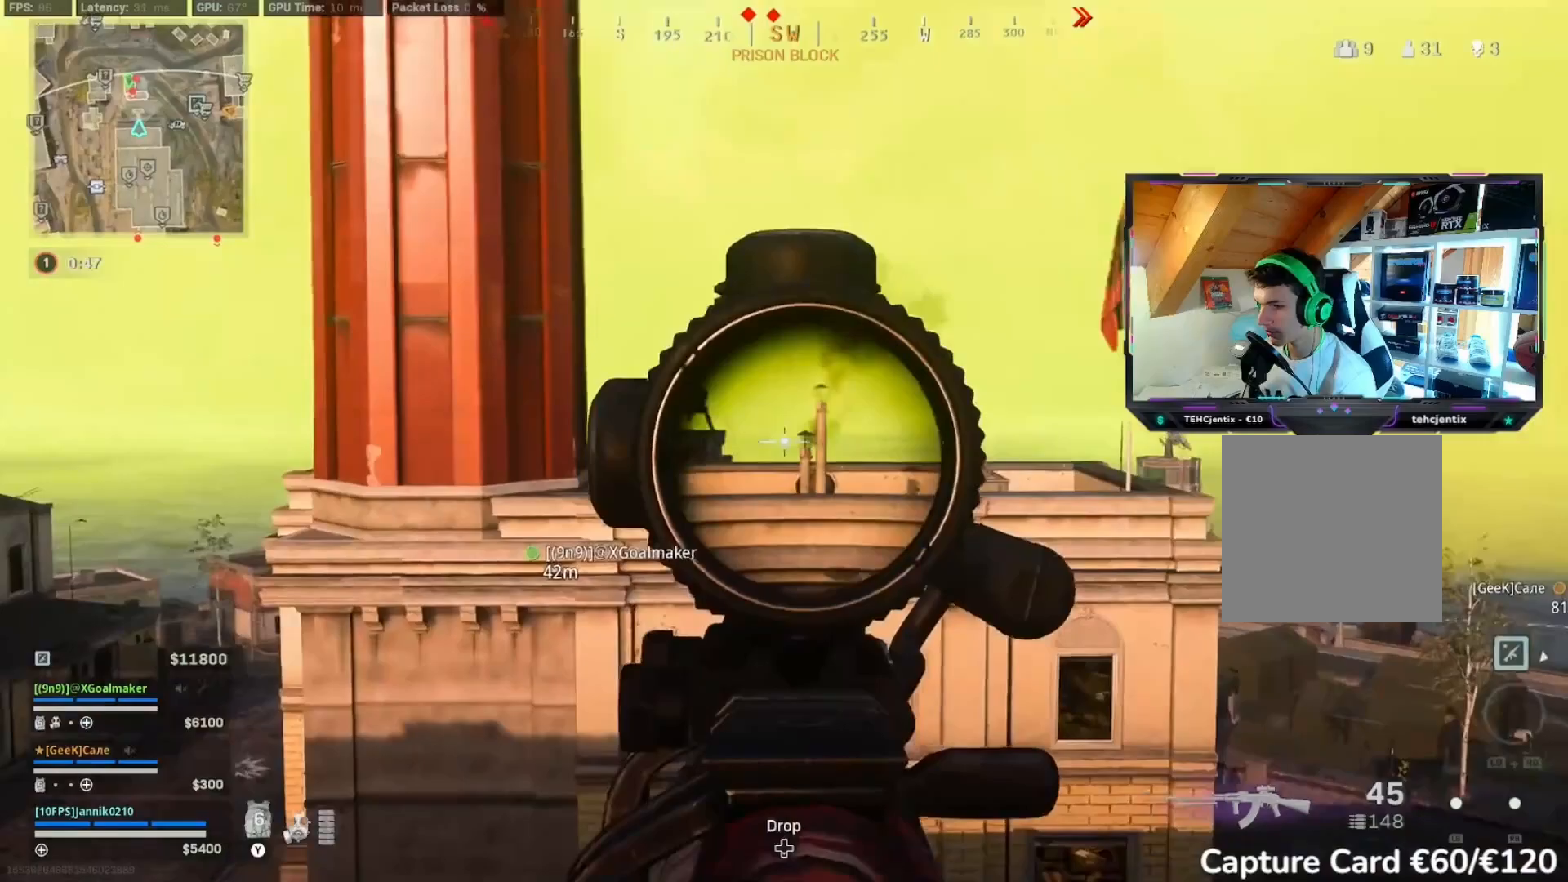
{"buttons": ["L2"], "left_stick": "up-left", "right_stick": "down", "events": [[83, "left_stick", "up-left"], [350, "R2", "up"], [367, "right_stick", "center"], [450, "right_stick", "down"]]}
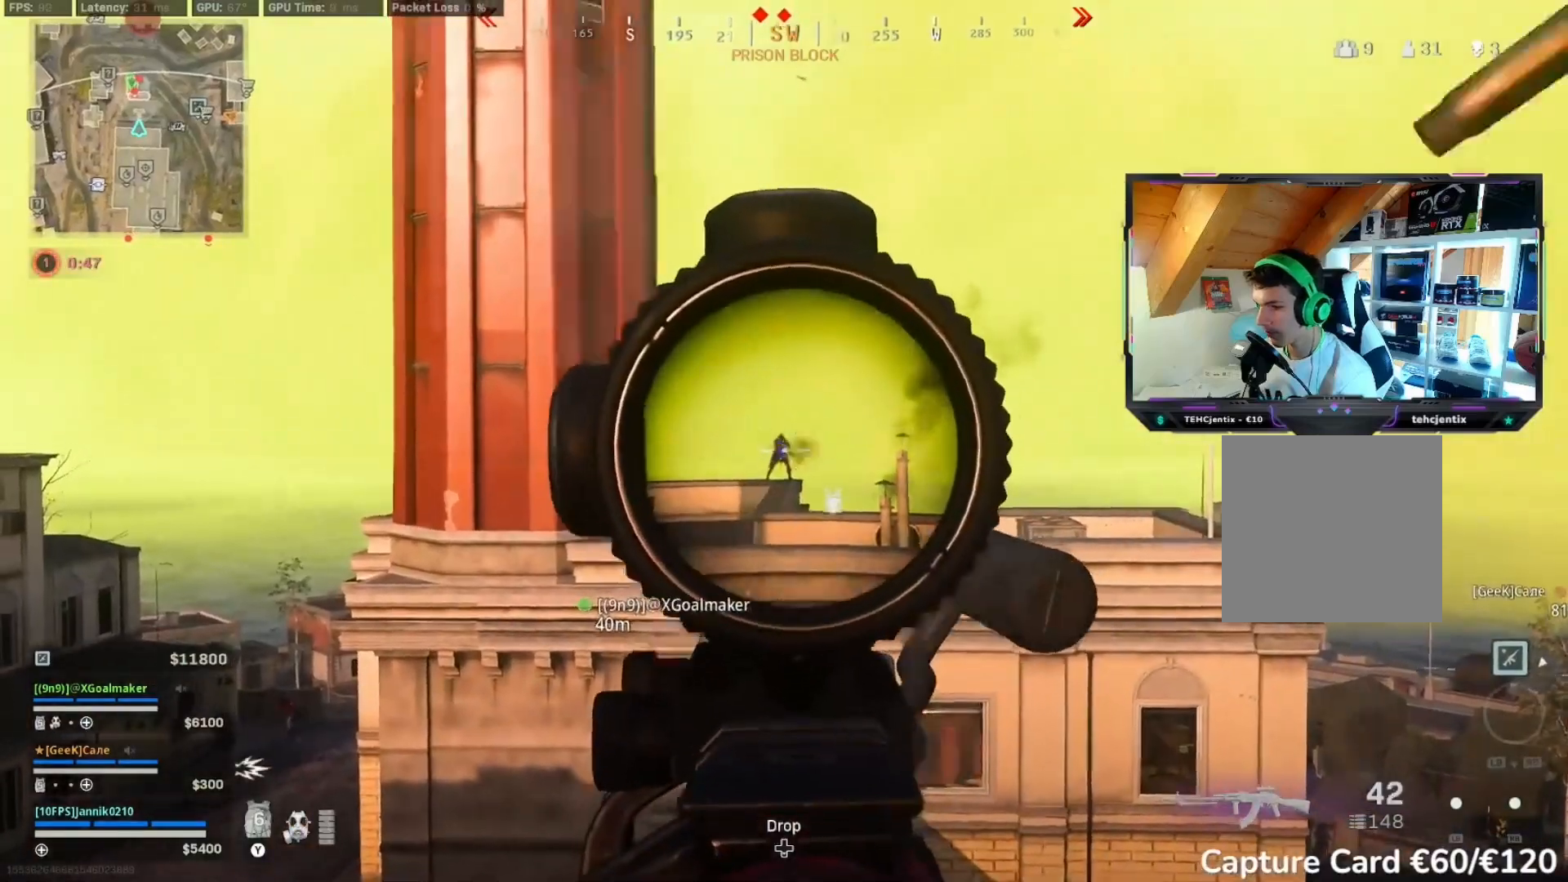
{"buttons": ["L2"], "left_stick": "up-left", "right_stick": "down", "events": []}
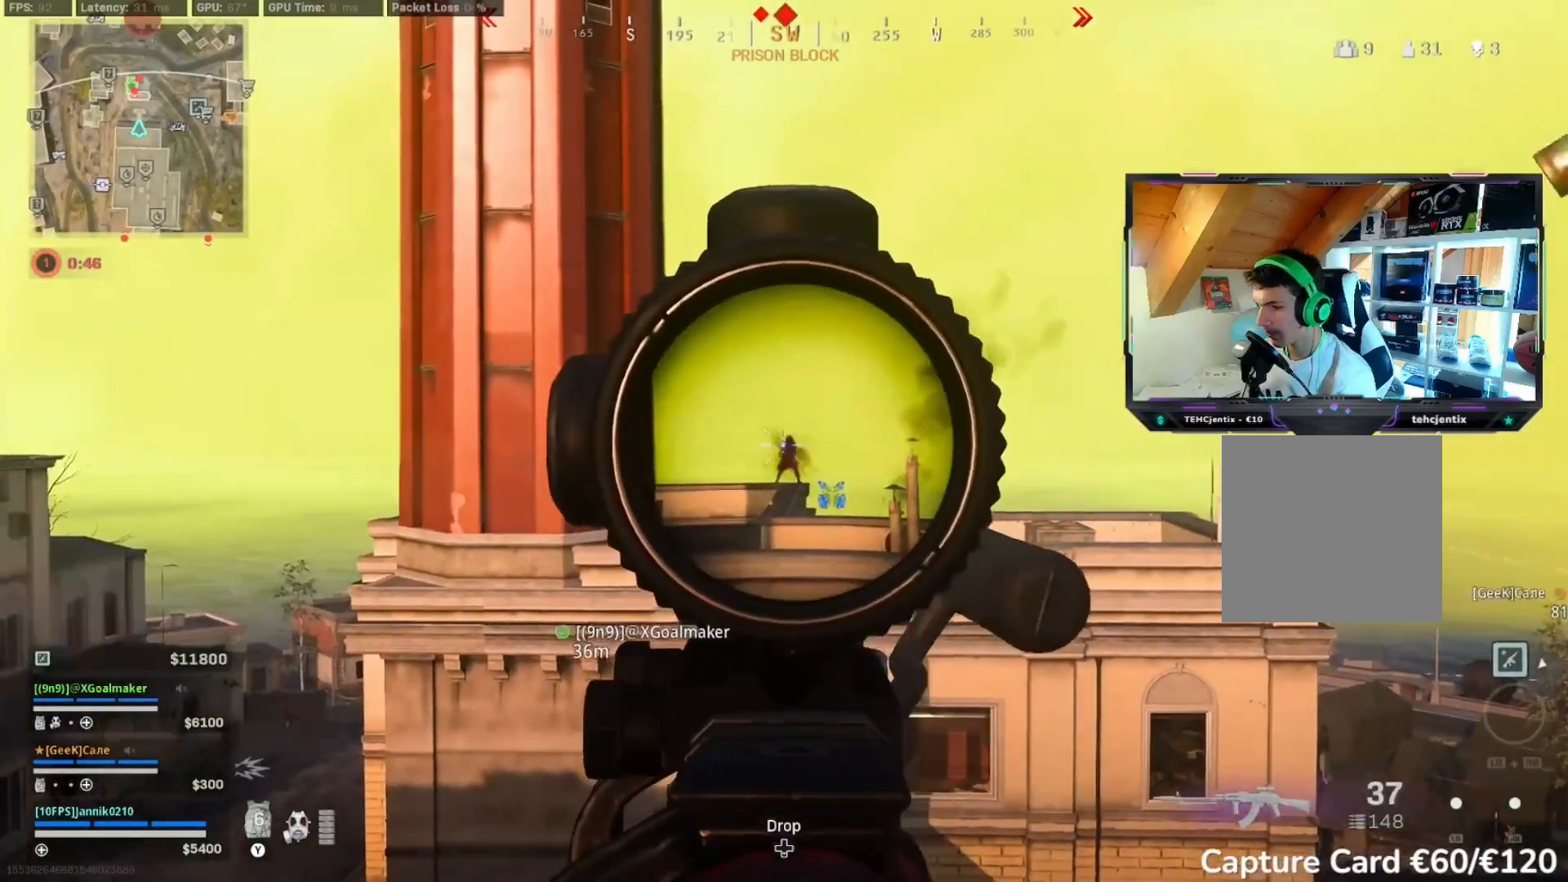
{"buttons": ["L2"], "left_stick": "up-left", "right_stick": "down", "events": []}